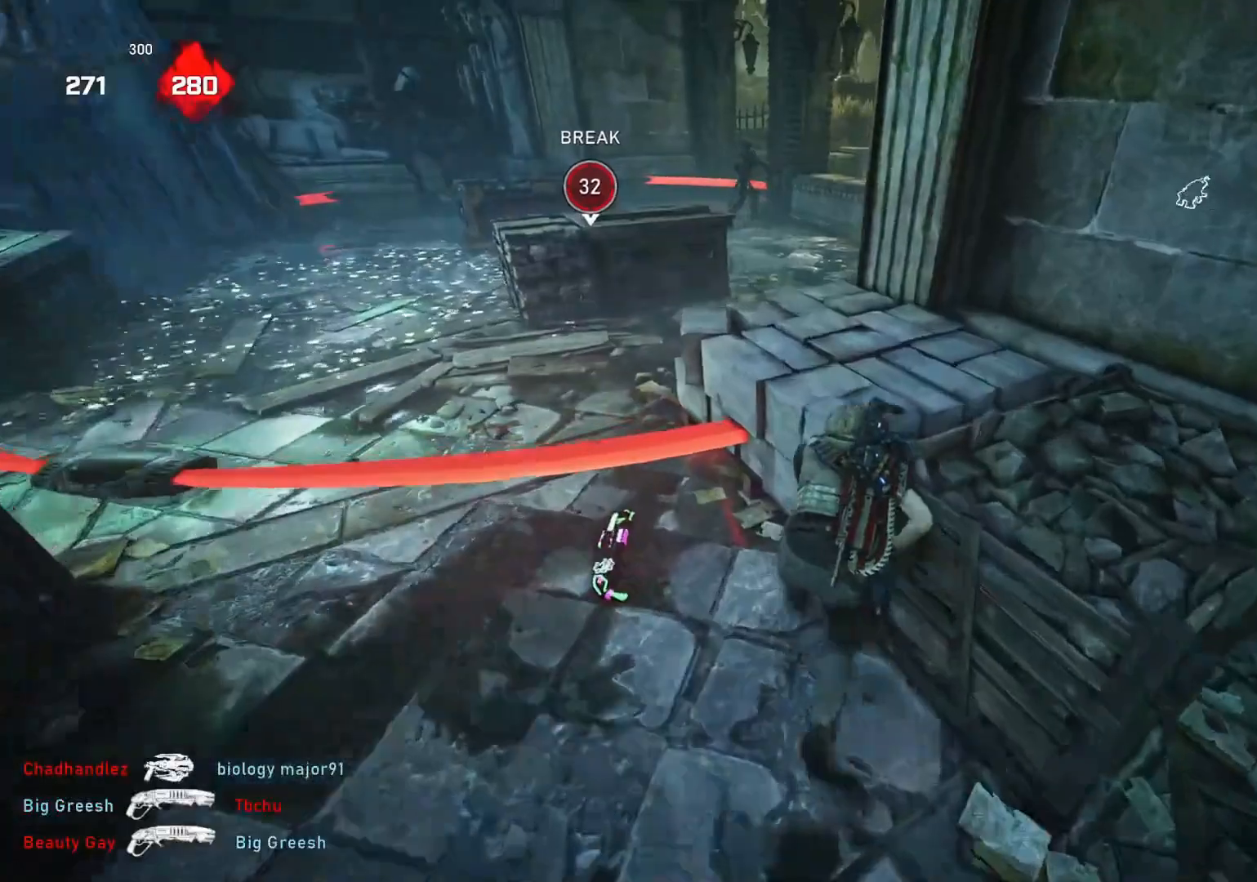
Gameplay with a controller (Xbox layout); each line is a JSON object with the inputs held at the frame after it. "events" lists button and stick changes between this image and that frame as [ms after this image, input, new state], when the widget could be followed in between.
{"buttons": ["L1"], "left_stick": "up-right", "right_stick": "center", "events": []}
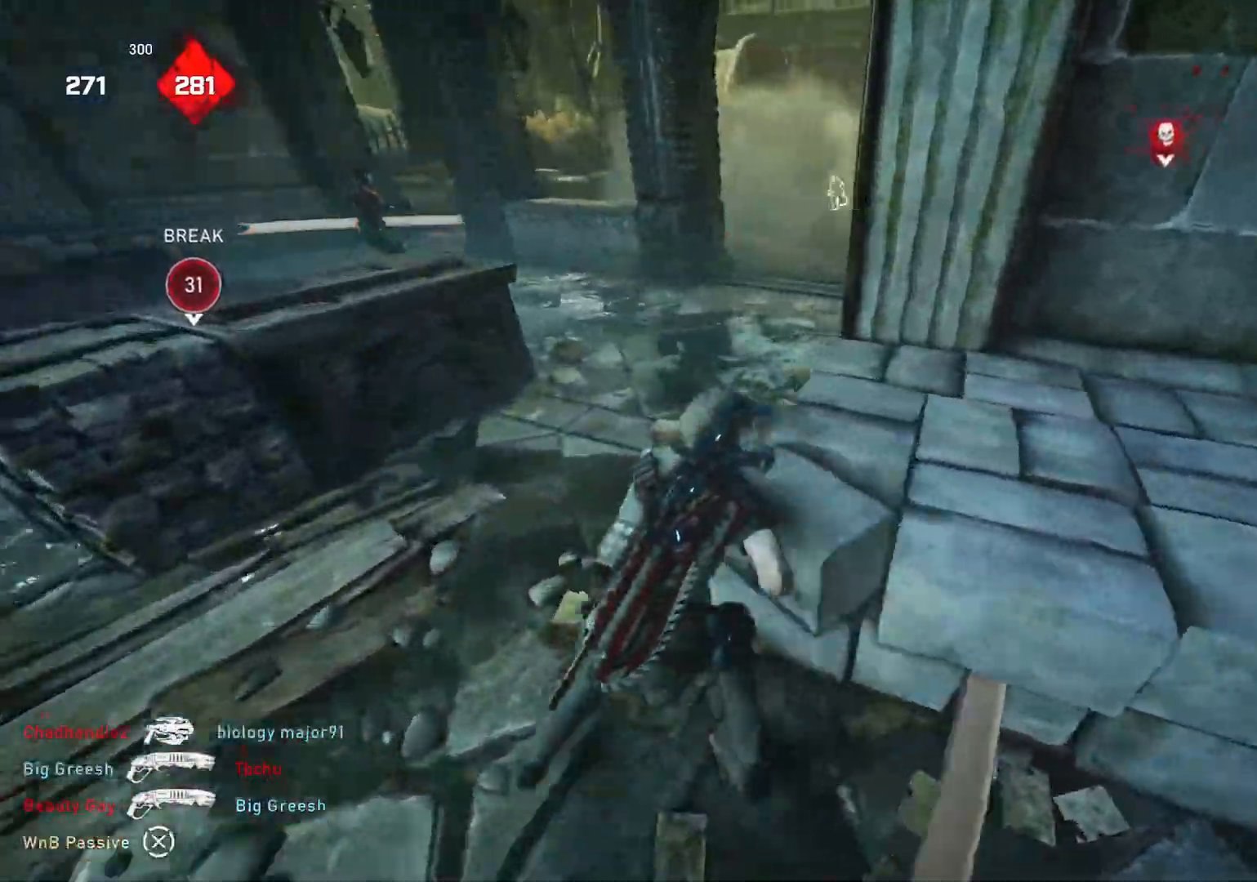
{"buttons": [], "left_stick": "left", "right_stick": "center", "events": [[200, "L1", "up"], [200, "left_stick", "up-left"], [200, "right_stick", "left"], [267, "L1", "down"], [317, "L1", "up"], [383, "right_stick", "center"], [467, "left_stick", "left"]]}
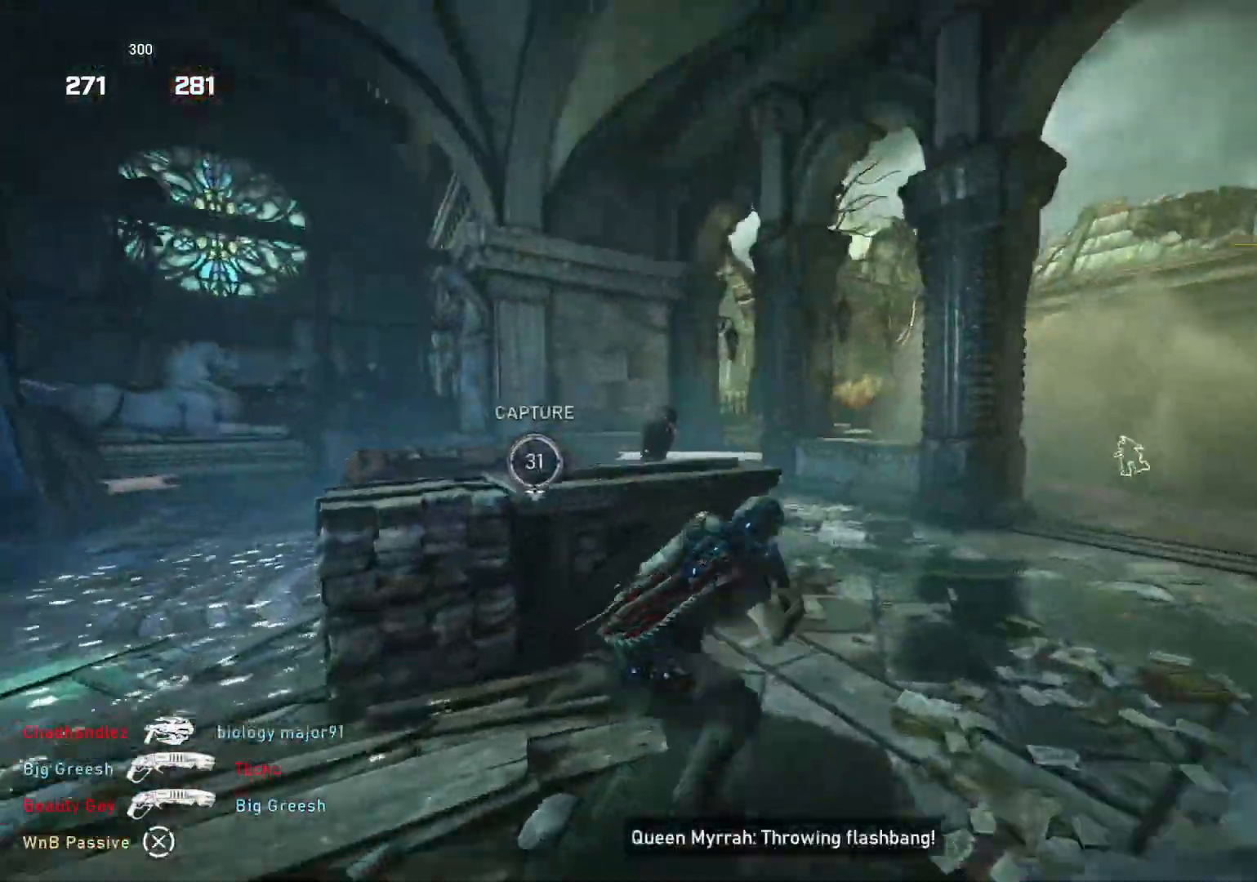
{"buttons": [], "left_stick": "up-left", "right_stick": "center", "events": [[150, "L2", "down"], [200, "L3", "down"], [283, "right_stick", "left"], [350, "L3", "up"], [383, "left_stick", "up-left"], [400, "R2", "down"], [433, "L2", "up"], [450, "right_stick", "center"], [467, "R2", "up"]]}
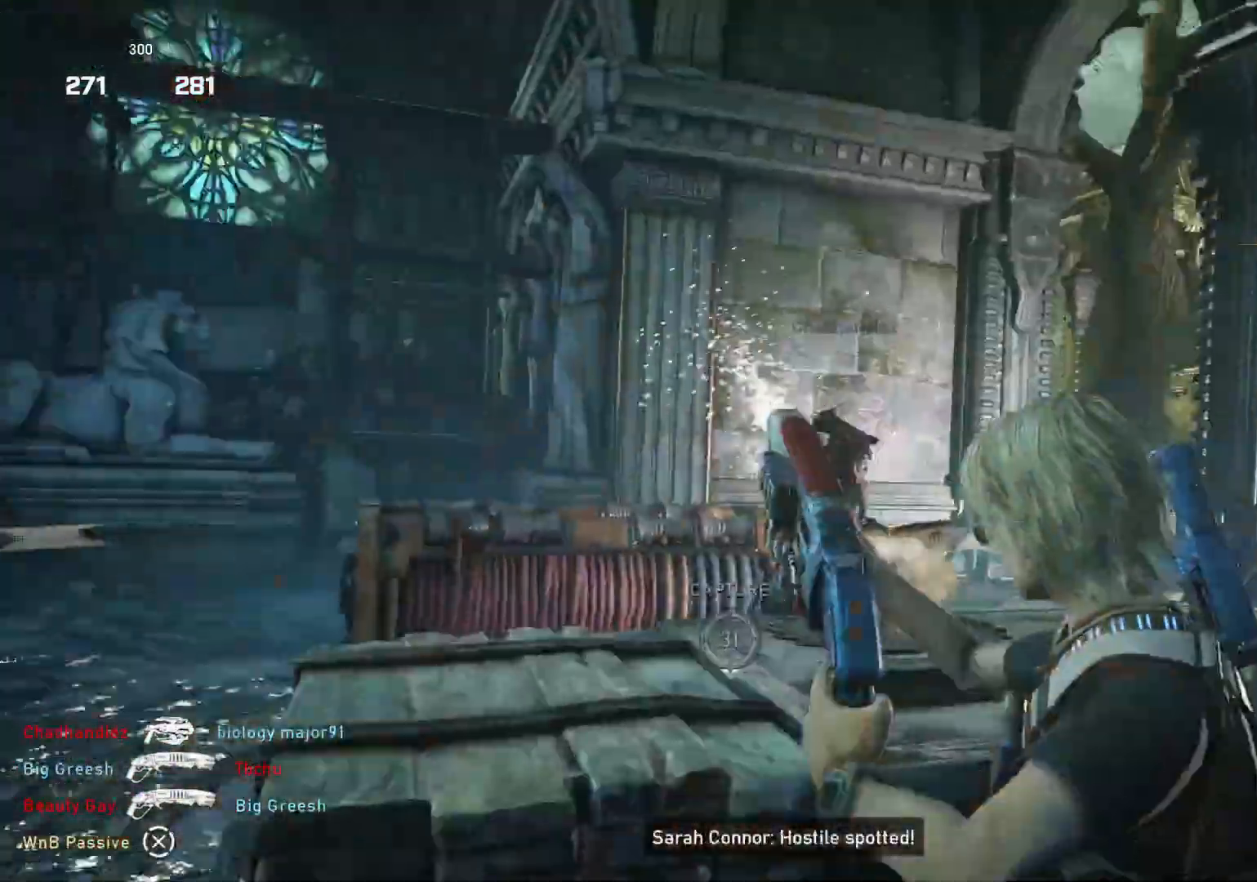
{"buttons": [], "left_stick": "center", "right_stick": "center", "events": [[150, "right_stick", "down"], [267, "right_stick", "center"], [333, "left_stick", "center"]]}
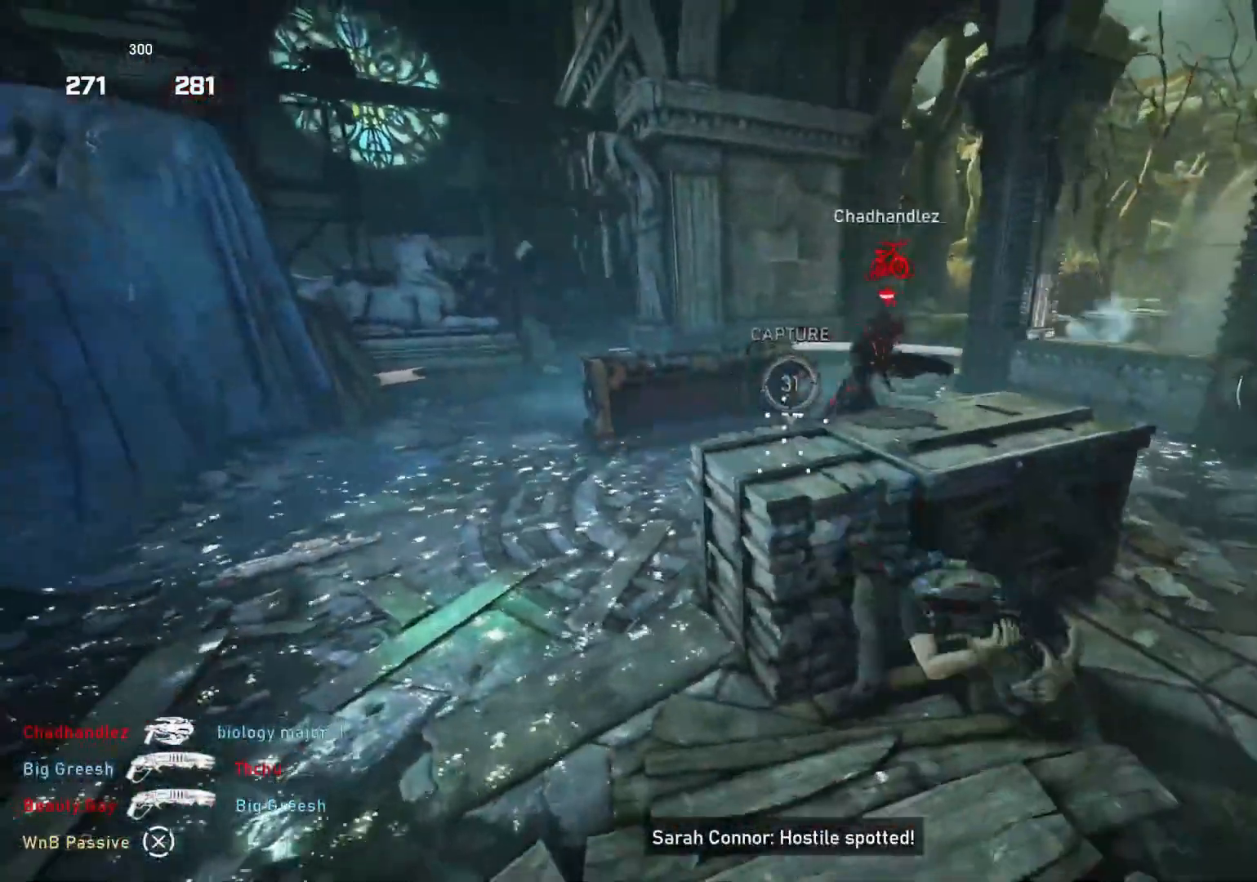
{"buttons": ["L2", "R2"], "left_stick": "center", "right_stick": "up-left", "events": [[117, "L2", "down"], [183, "right_stick", "up-right"], [467, "R2", "down"], [483, "right_stick", "up-left"]]}
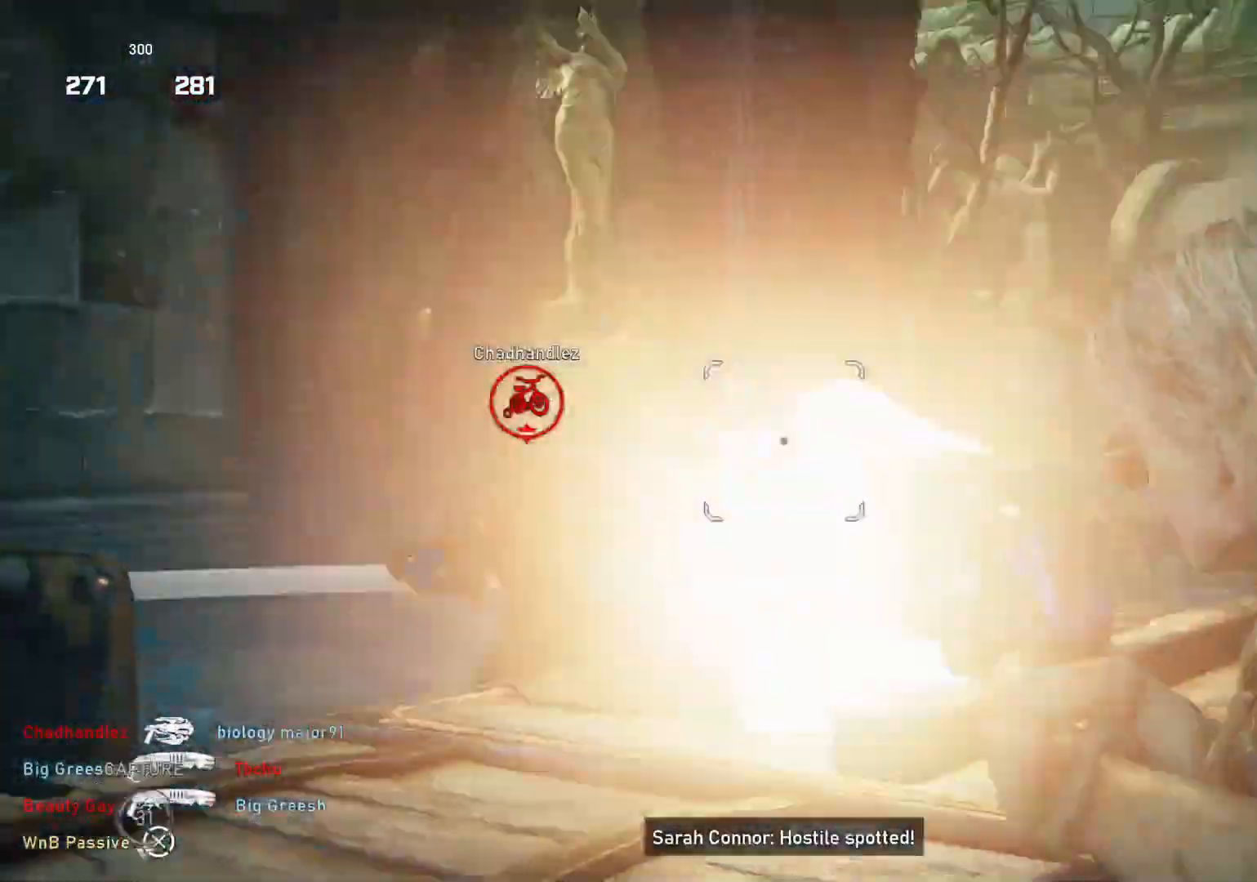
{"buttons": [], "left_stick": "right", "right_stick": "right", "events": [[17, "L2", "up"], [33, "left_stick", "down"], [67, "R2", "up"], [67, "right_stick", "down-left"], [133, "left_stick", "down-right"], [150, "right_stick", "center"], [250, "right_stick", "right"], [400, "left_stick", "right"], [433, "L1", "down"], [467, "L1", "up"]]}
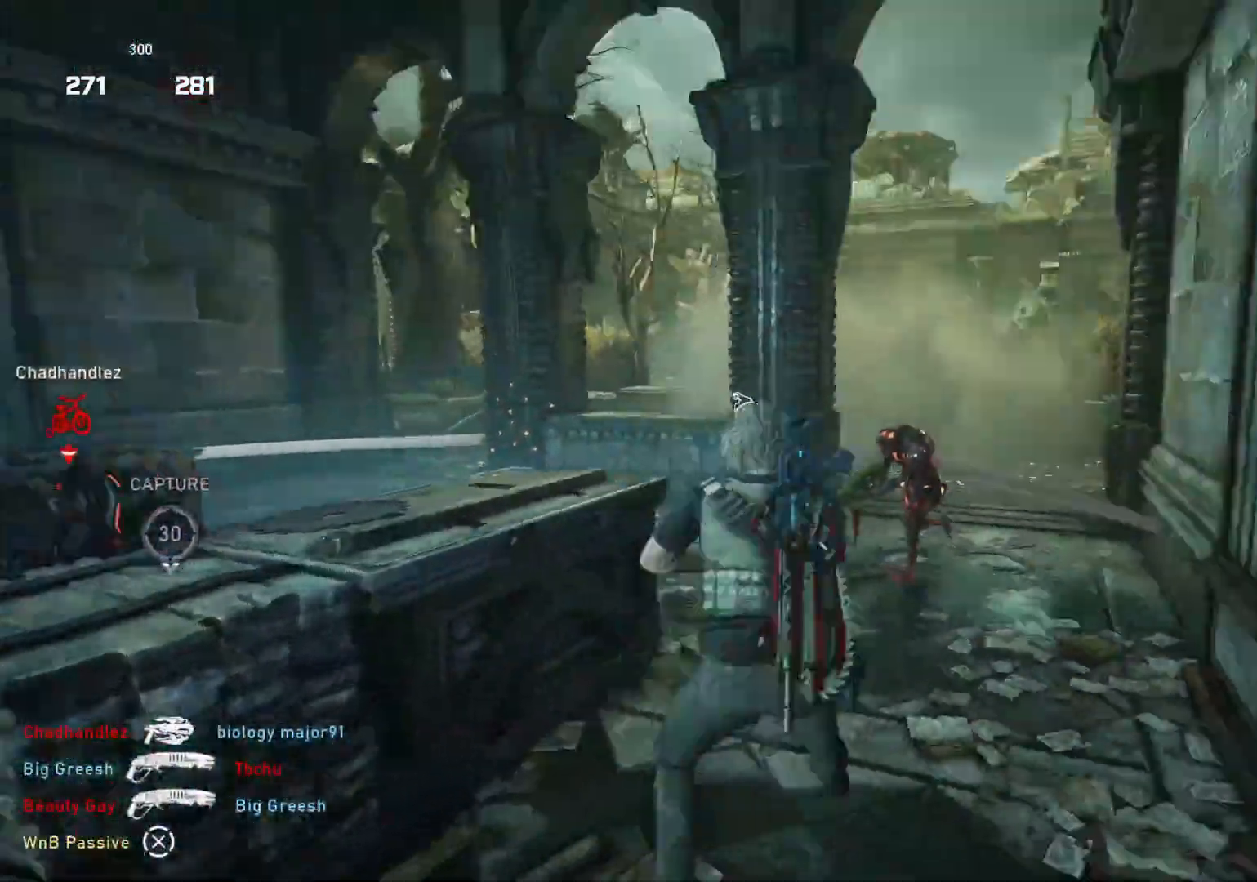
{"buttons": ["R2"], "left_stick": "right", "right_stick": "center", "events": [[33, "right_stick", "center"], [100, "left_stick", "center"], [150, "left_stick", "right"], [367, "right_stick", "left"], [417, "R2", "down"], [450, "right_stick", "center"]]}
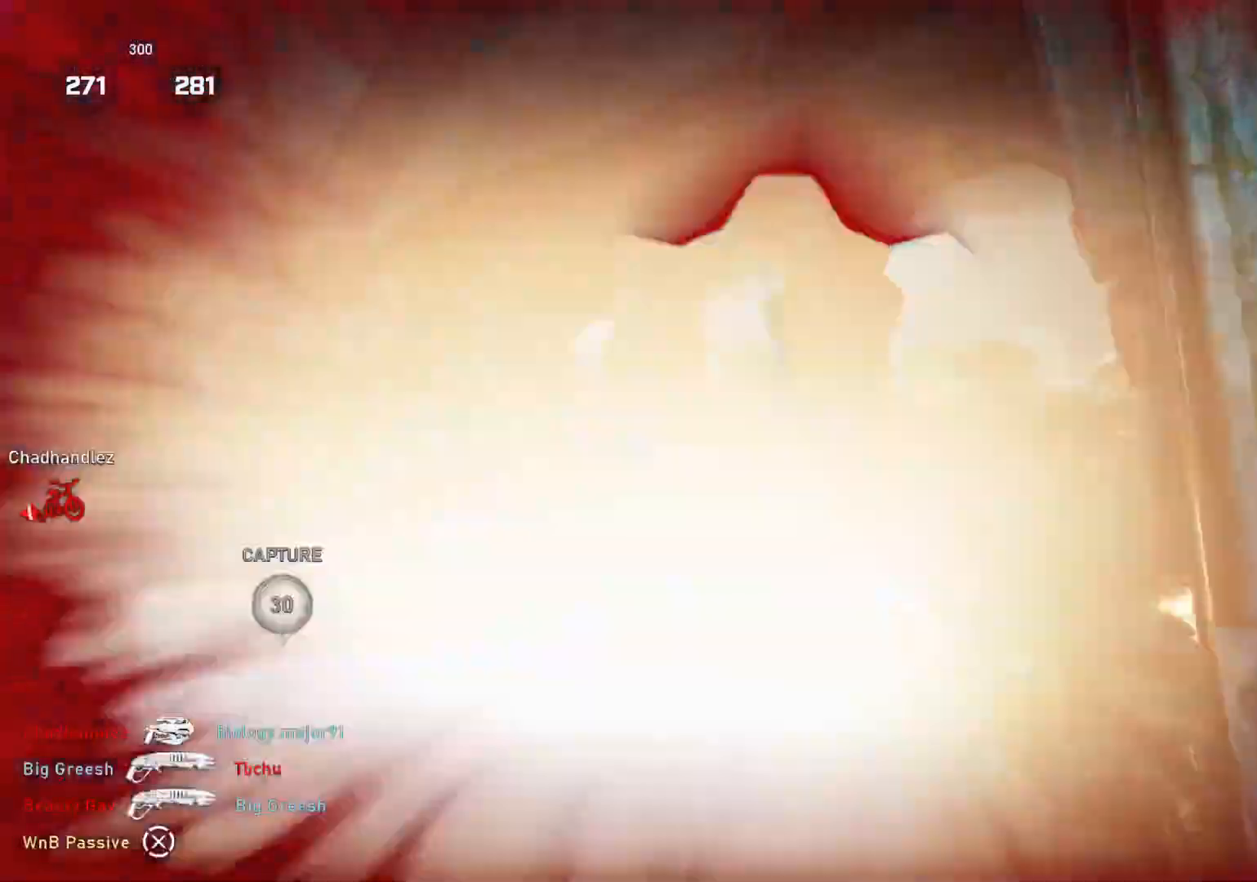
{"buttons": [], "left_stick": "up", "right_stick": "left", "events": [[17, "R2", "up"], [167, "left_stick", "down-left"], [200, "right_stick", "left"], [233, "left_stick", "up-left"], [300, "L1", "down"], [317, "left_stick", "up"], [317, "right_stick", "center"], [350, "L1", "up"], [450, "right_stick", "left"]]}
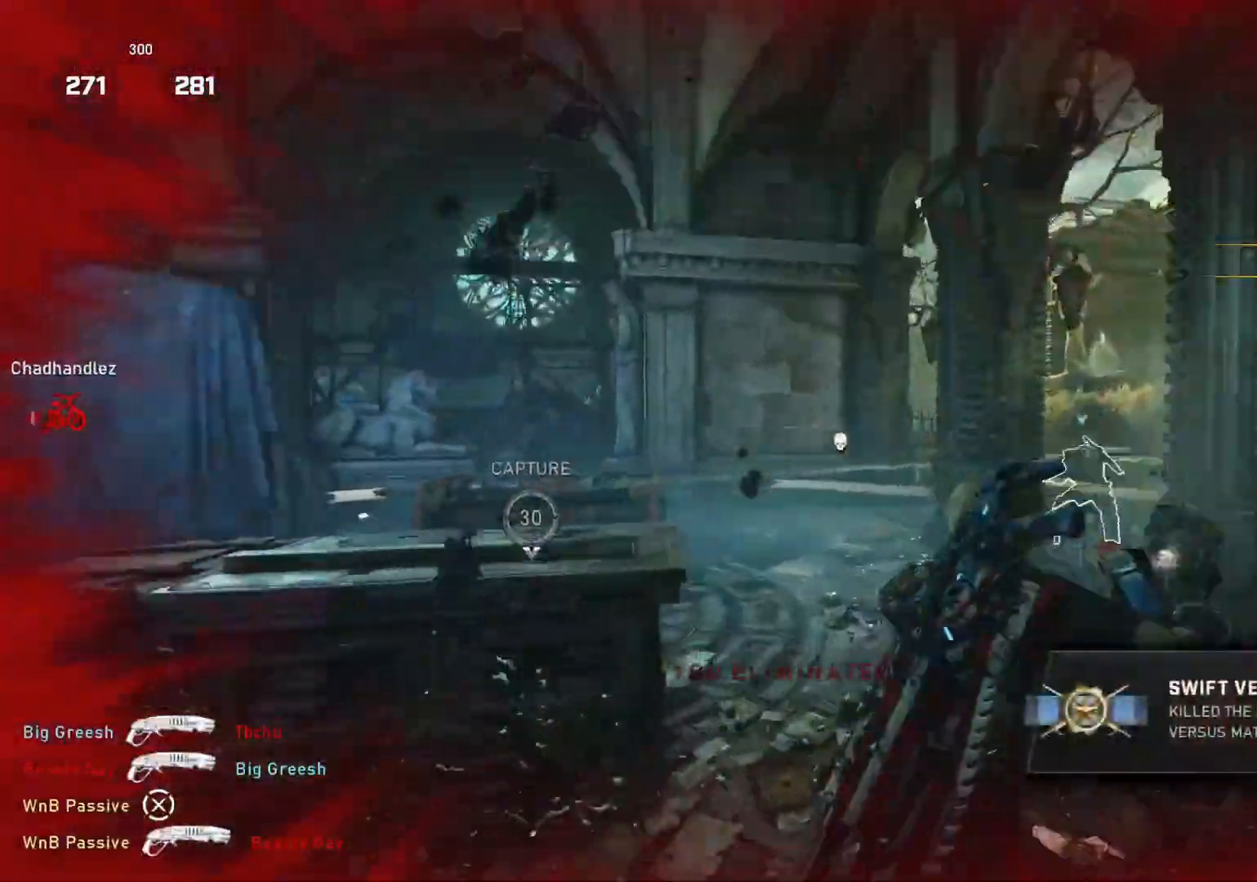
{"buttons": [], "left_stick": "center", "right_stick": "left", "events": [[267, "left_stick", "center"]]}
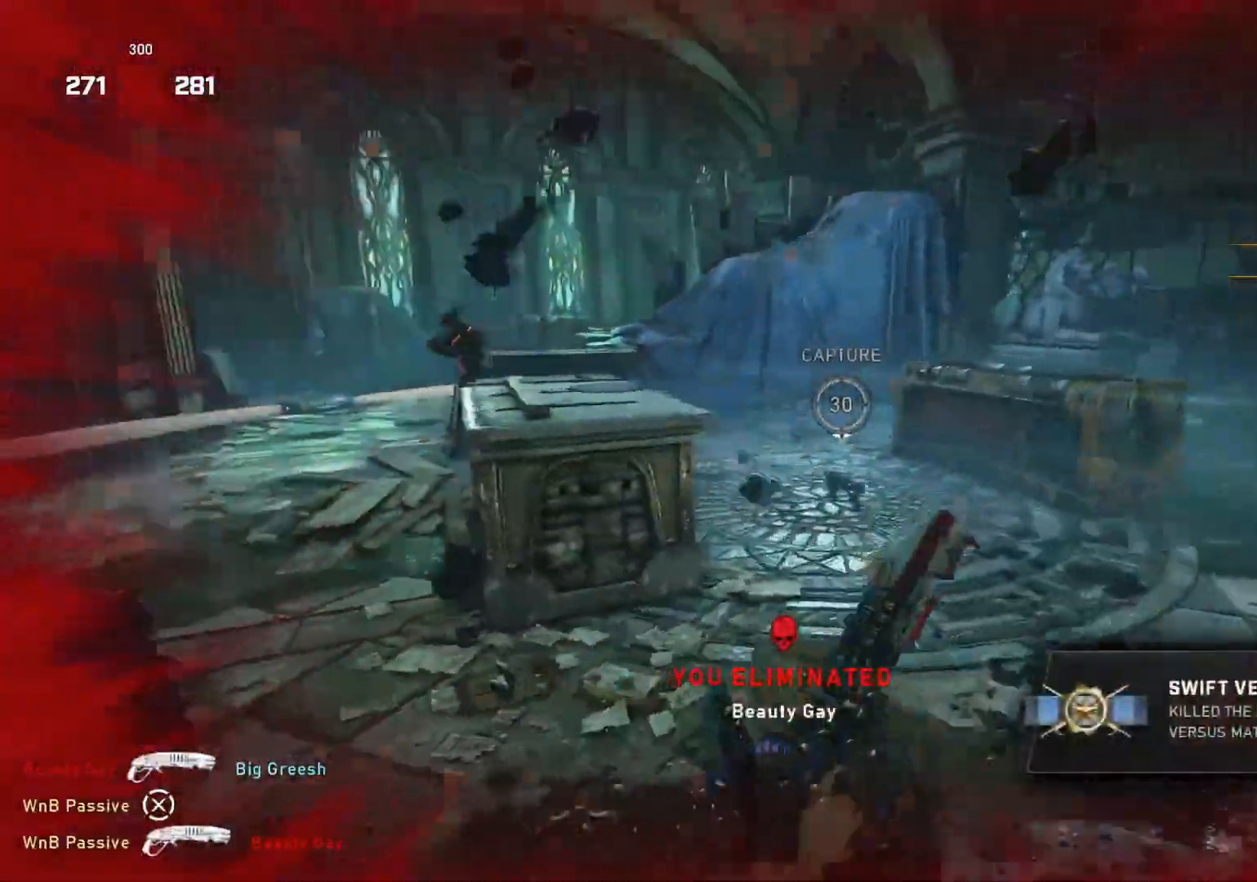
{"buttons": ["L1"], "left_stick": "up-left", "right_stick": "center", "events": [[167, "left_stick", "down"], [183, "right_stick", "center"], [250, "left_stick", "down-left"], [367, "left_stick", "up-left"], [500, "L1", "down"]]}
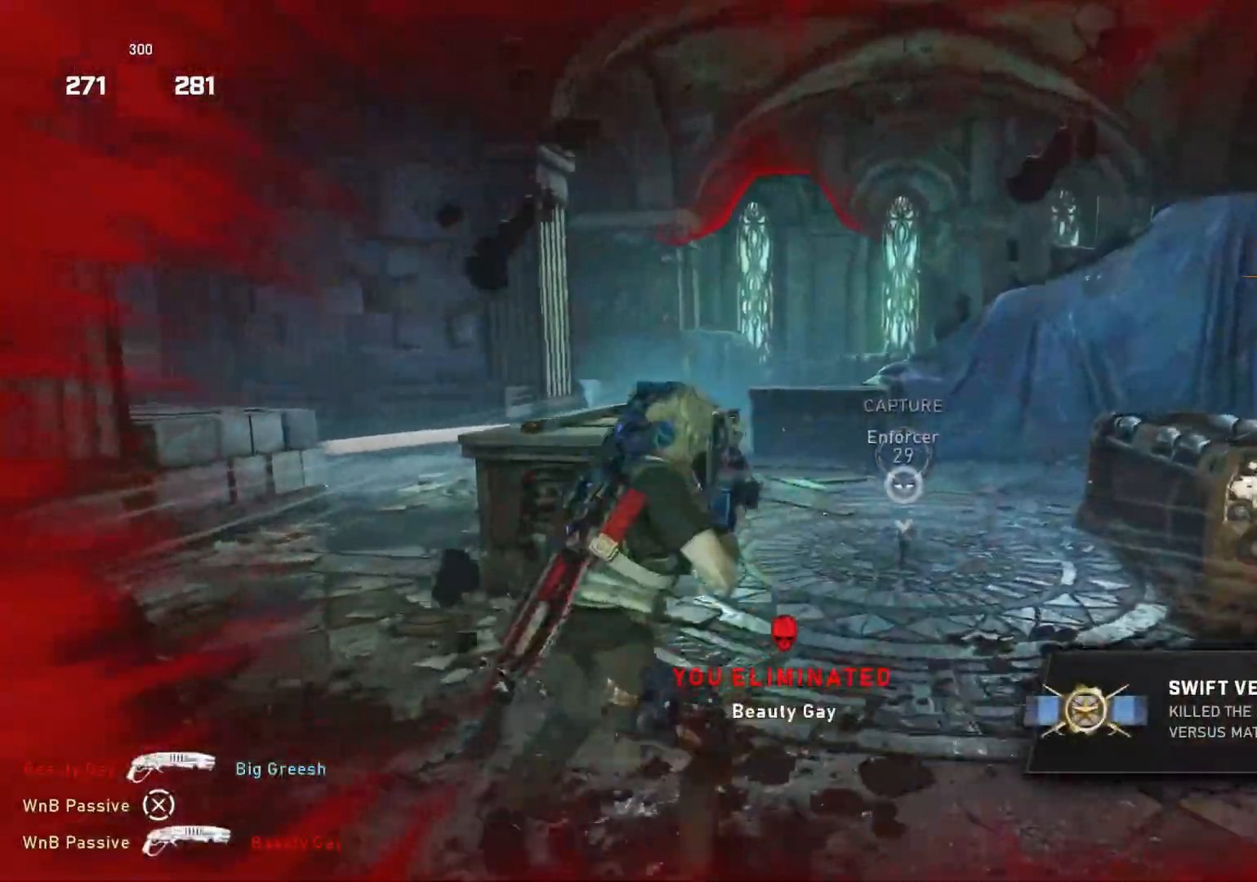
{"buttons": [], "left_stick": "center", "right_stick": "center", "events": [[83, "L1", "up"], [250, "left_stick", "left"], [250, "right_stick", "down"], [433, "right_stick", "center"], [467, "left_stick", "center"]]}
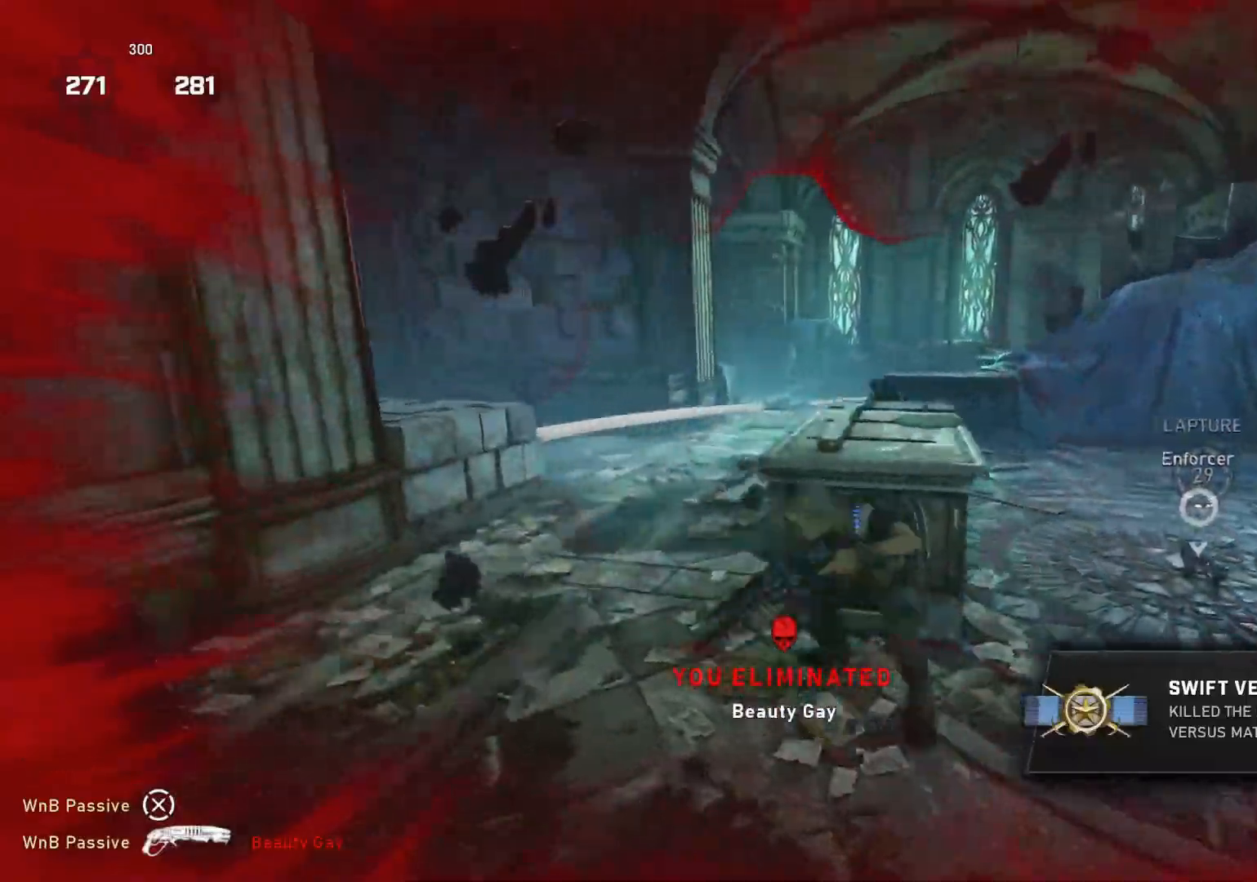
{"buttons": [], "left_stick": "center", "right_stick": "center", "events": []}
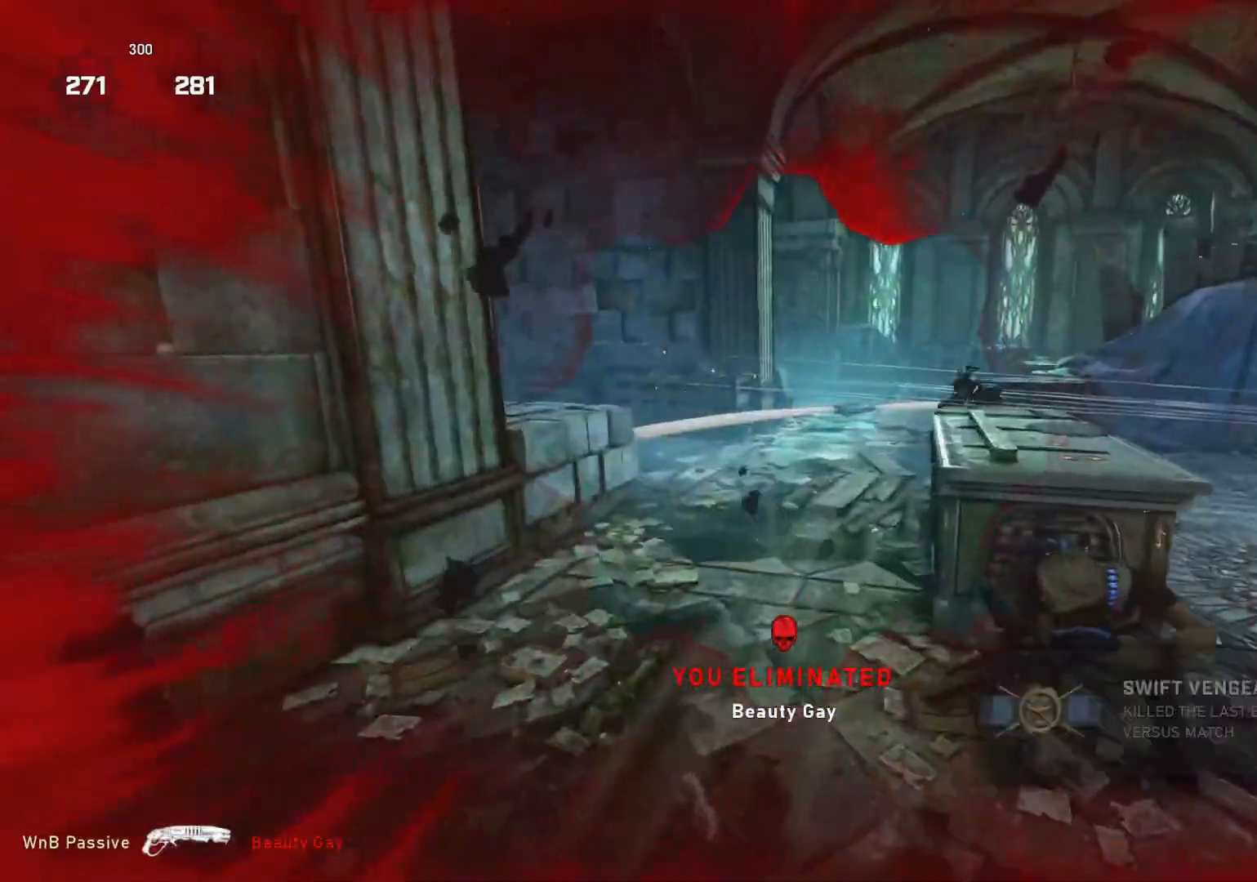
{"buttons": [], "left_stick": "right", "right_stick": "center", "events": [[83, "right_stick", "right"], [133, "right_stick", "center"], [300, "left_stick", "down"], [333, "right_stick", "up"], [383, "R2", "down"], [383, "right_stick", "center"], [400, "left_stick", "right"], [417, "L1", "down"], [417, "R2", "up"], [467, "L1", "up"]]}
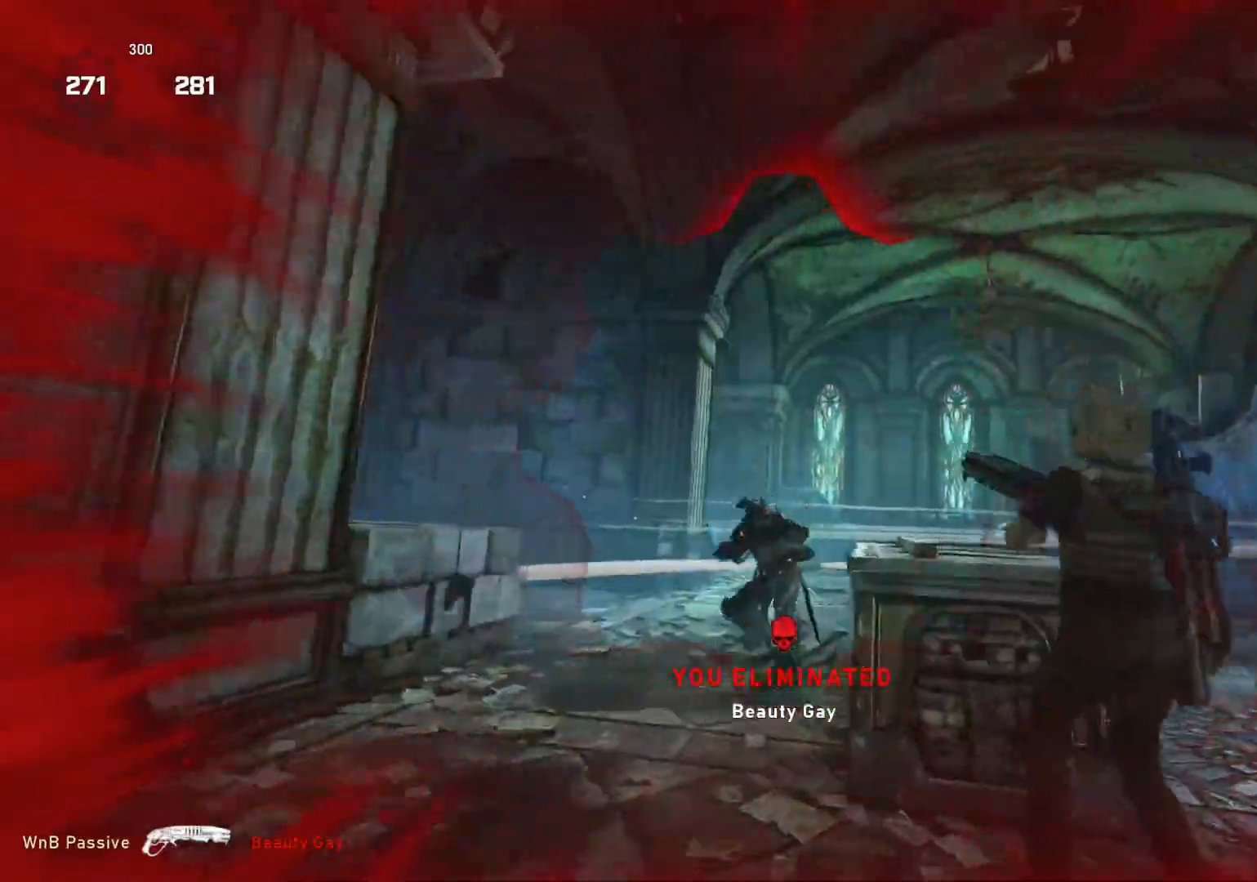
{"buttons": ["L1"], "left_stick": "up-right", "right_stick": "left", "events": [[17, "right_stick", "down"], [100, "right_stick", "center"], [150, "left_stick", "up-right"], [233, "right_stick", "left"], [250, "L1", "down"], [283, "L1", "up"], [367, "L1", "down"]]}
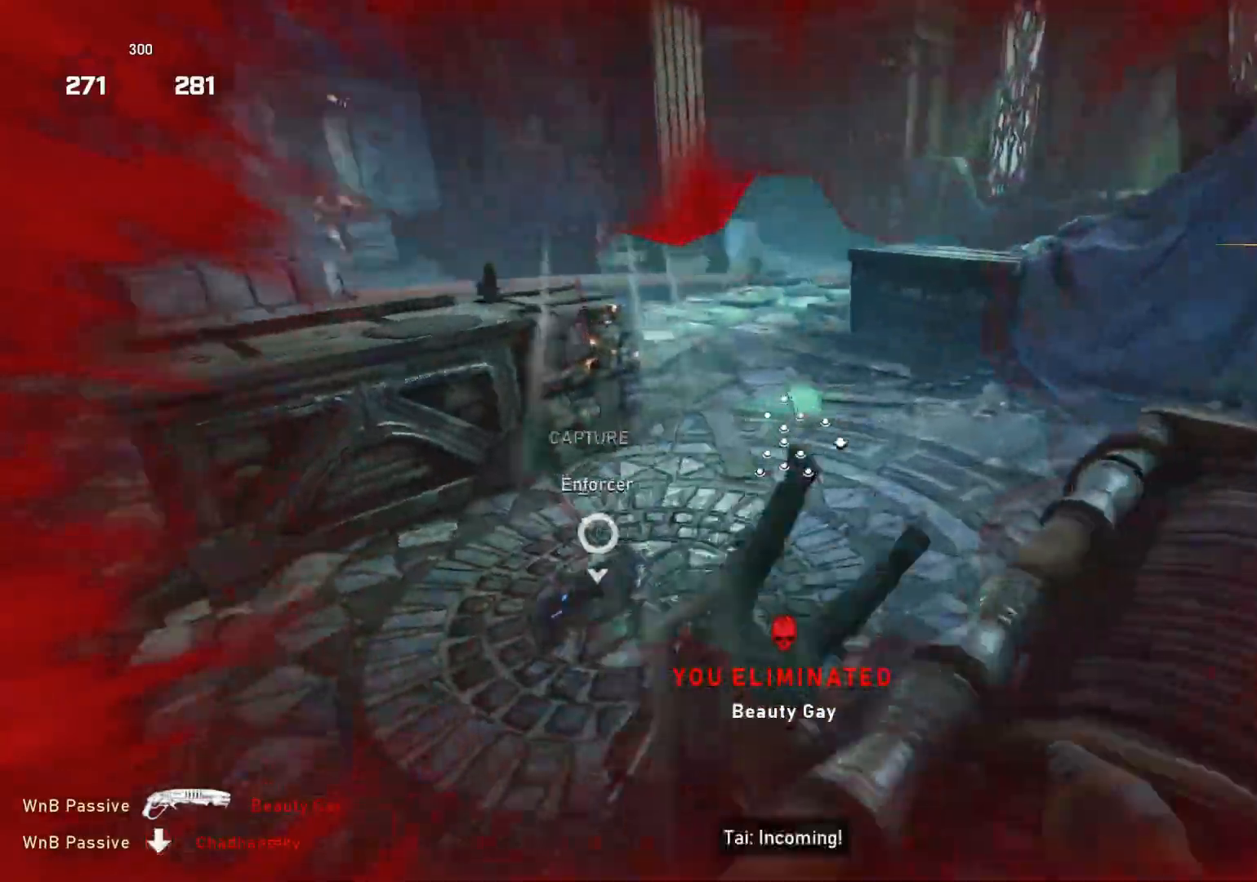
{"buttons": ["L1"], "left_stick": "up-right", "right_stick": "center", "events": [[300, "right_stick", "center"]]}
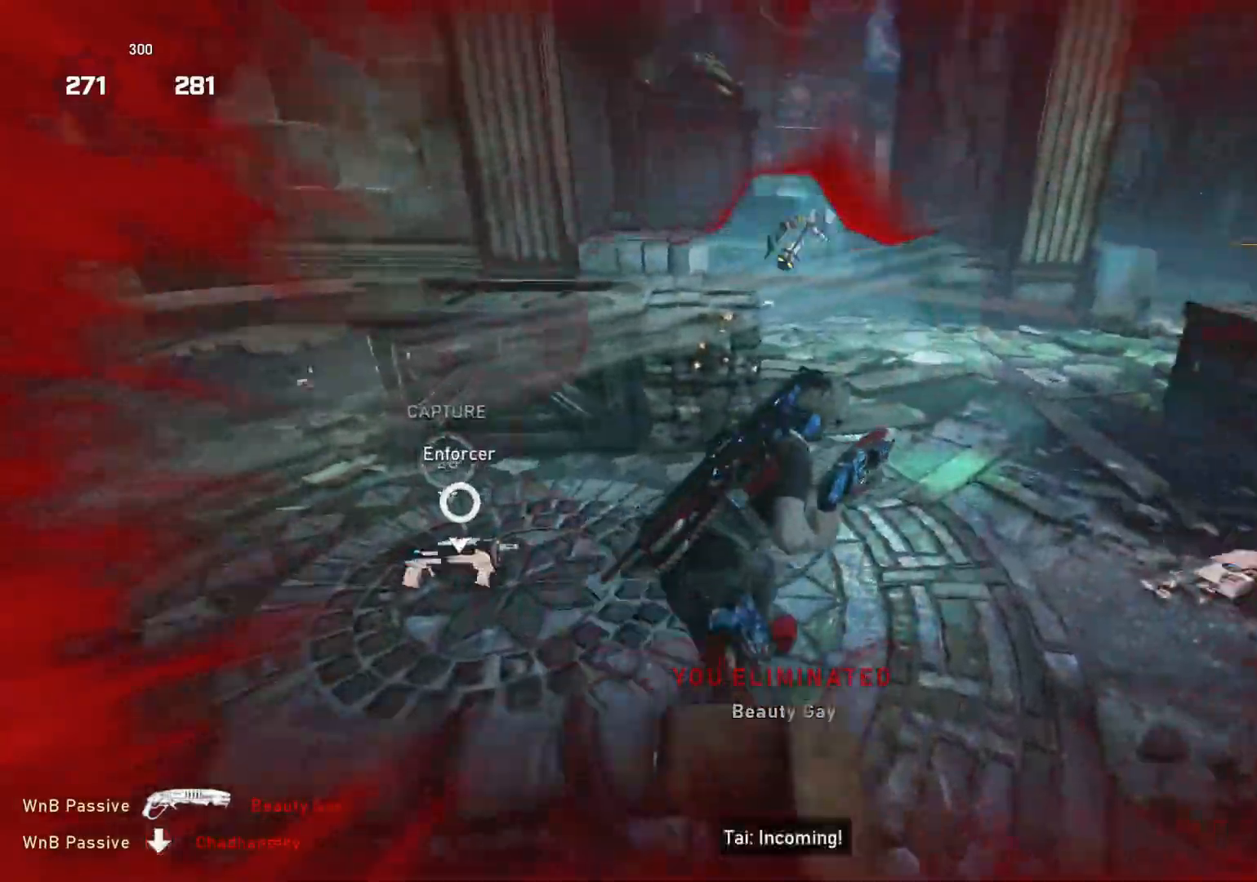
{"buttons": ["L1"], "left_stick": "up", "right_stick": "center", "events": [[167, "left_stick", "up"], [350, "right_stick", "left"], [367, "L1", "up"], [450, "L1", "down"], [500, "right_stick", "center"]]}
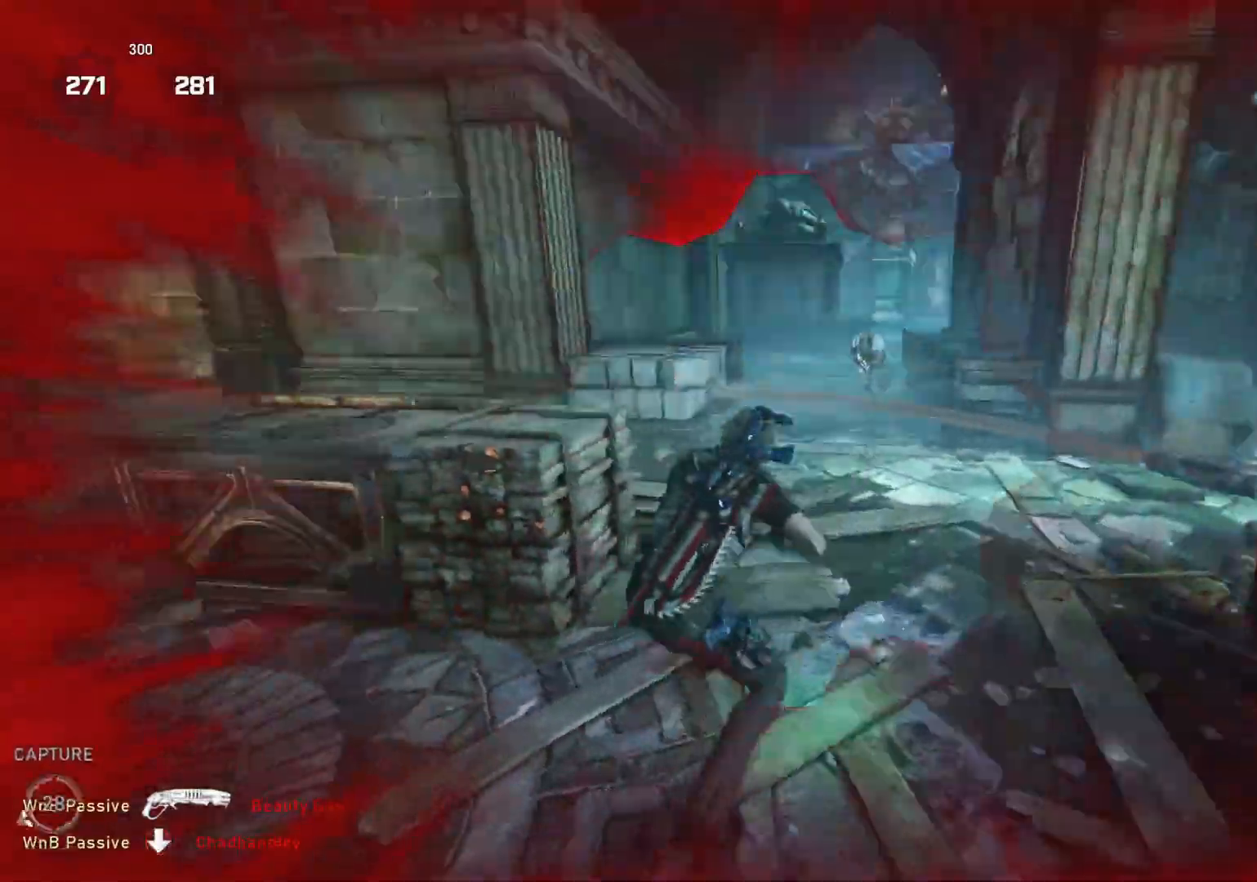
{"buttons": ["L1"], "left_stick": "down-right", "right_stick": "down-right", "events": [[33, "L1", "up"], [133, "L1", "down"], [167, "right_stick", "down-left"], [333, "R2", "down"], [383, "right_stick", "down-right"], [400, "R2", "up"], [400, "left_stick", "down"], [500, "left_stick", "down-right"]]}
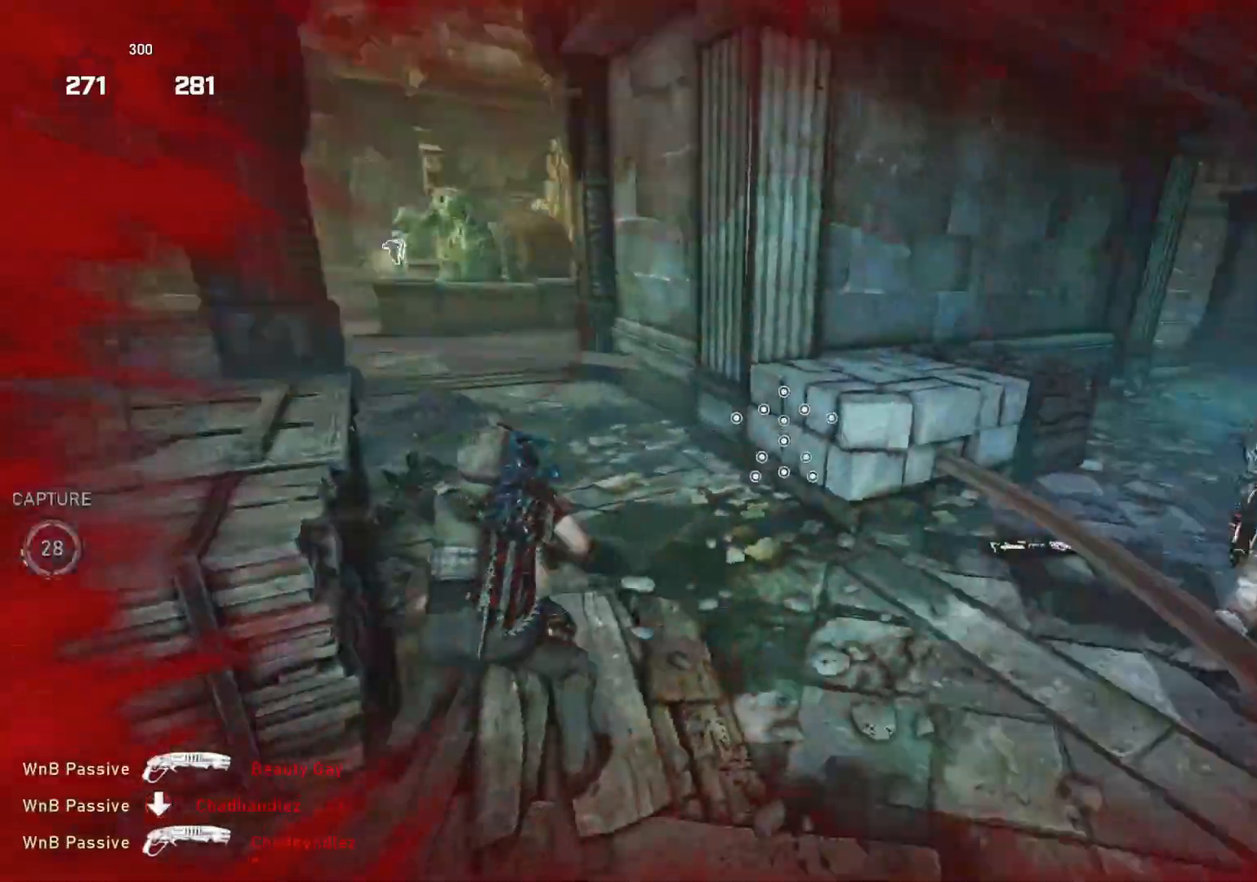
{"buttons": ["L1"], "left_stick": "up-right", "right_stick": "center", "events": [[33, "right_stick", "right"], [183, "right_stick", "center"], [450, "left_stick", "up-right"]]}
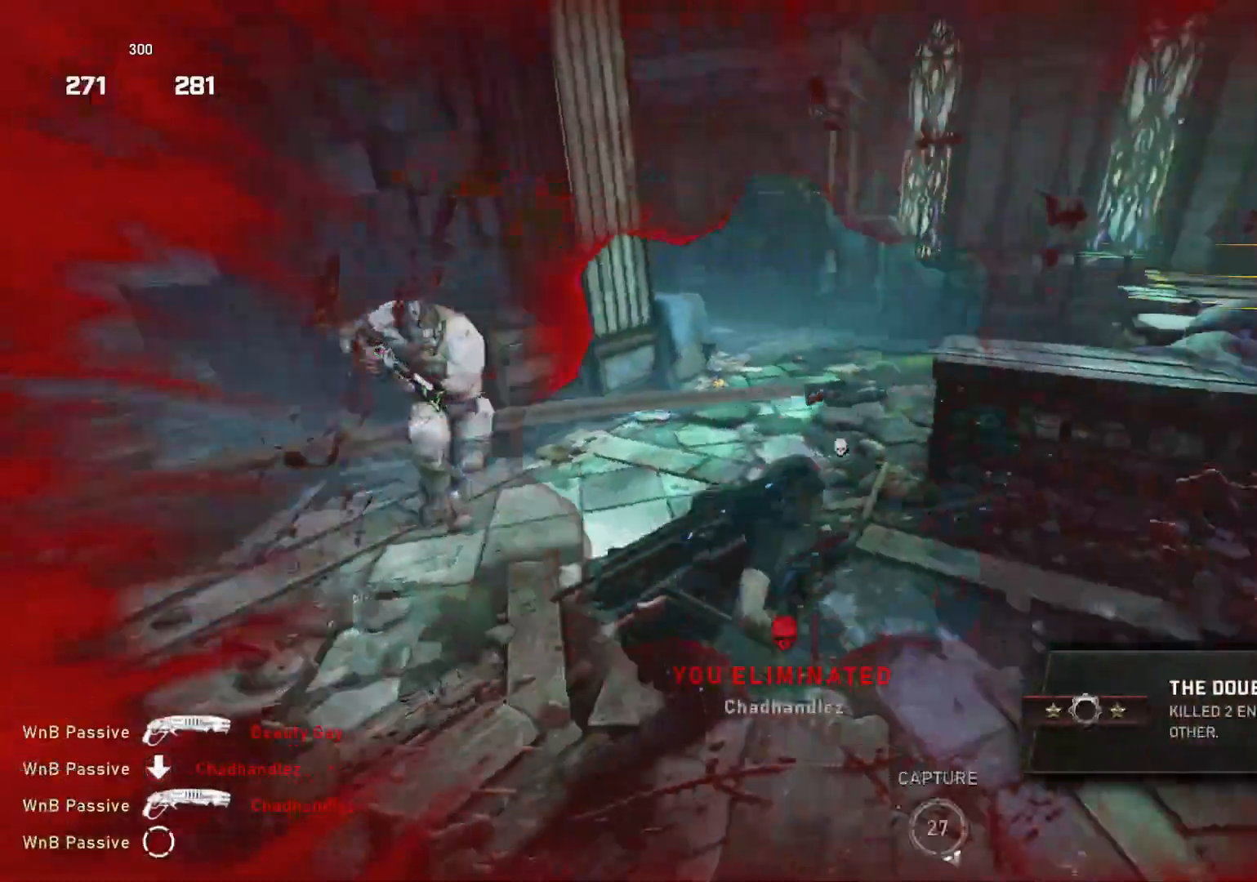
{"buttons": ["R2"], "left_stick": "left", "right_stick": "down-left", "events": [[50, "L1", "up"], [67, "left_stick", "up-left"], [117, "right_stick", "left"], [183, "left_stick", "left"], [183, "right_stick", "up-left"], [300, "R2", "down"], [350, "right_stick", "right"], [417, "right_stick", "down-left"]]}
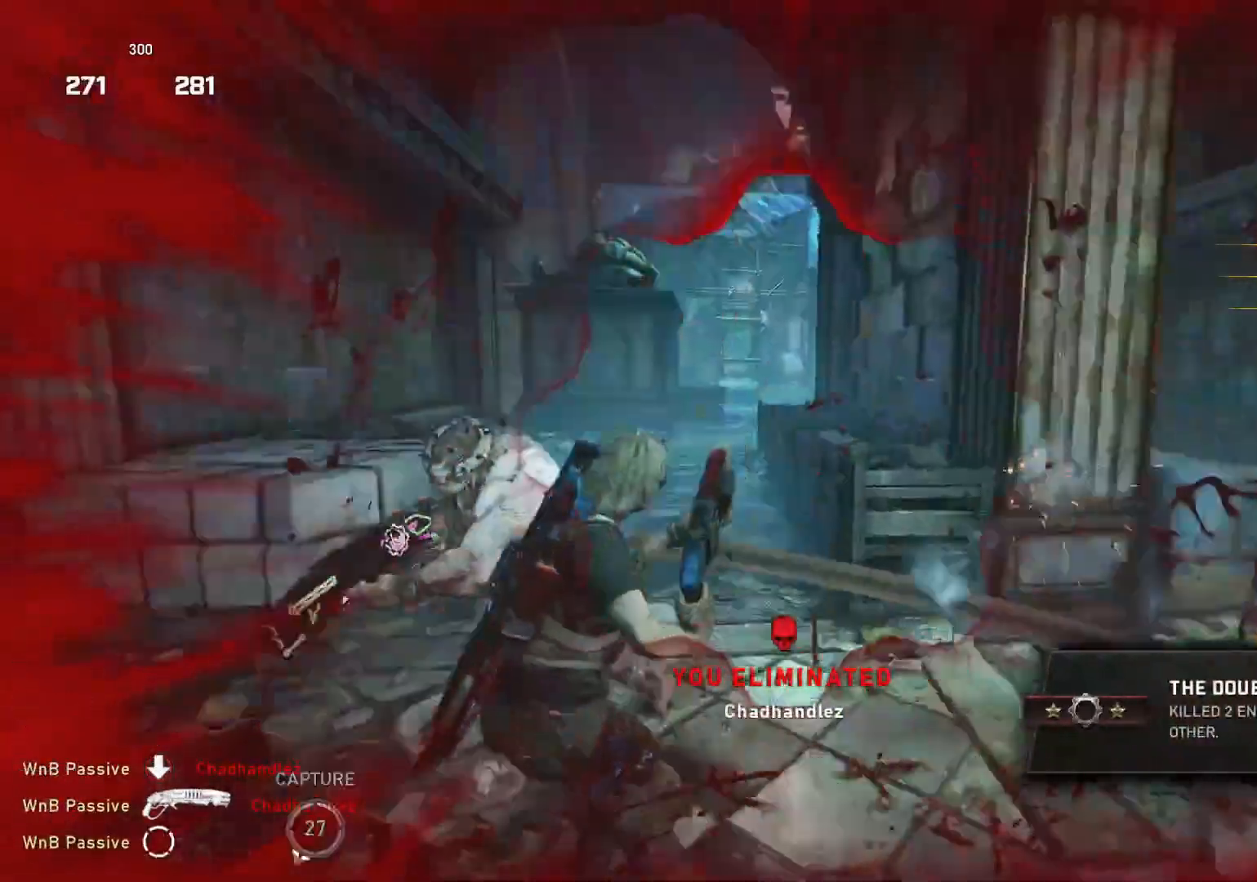
{"buttons": [], "left_stick": "center", "right_stick": "right", "events": [[50, "R2", "up"], [50, "right_stick", "center"], [83, "L1", "down"], [100, "right_stick", "down"], [150, "L1", "up"], [150, "right_stick", "right"], [217, "right_stick", "center"], [250, "left_stick", "down-left"], [367, "right_stick", "right"], [417, "left_stick", "center"]]}
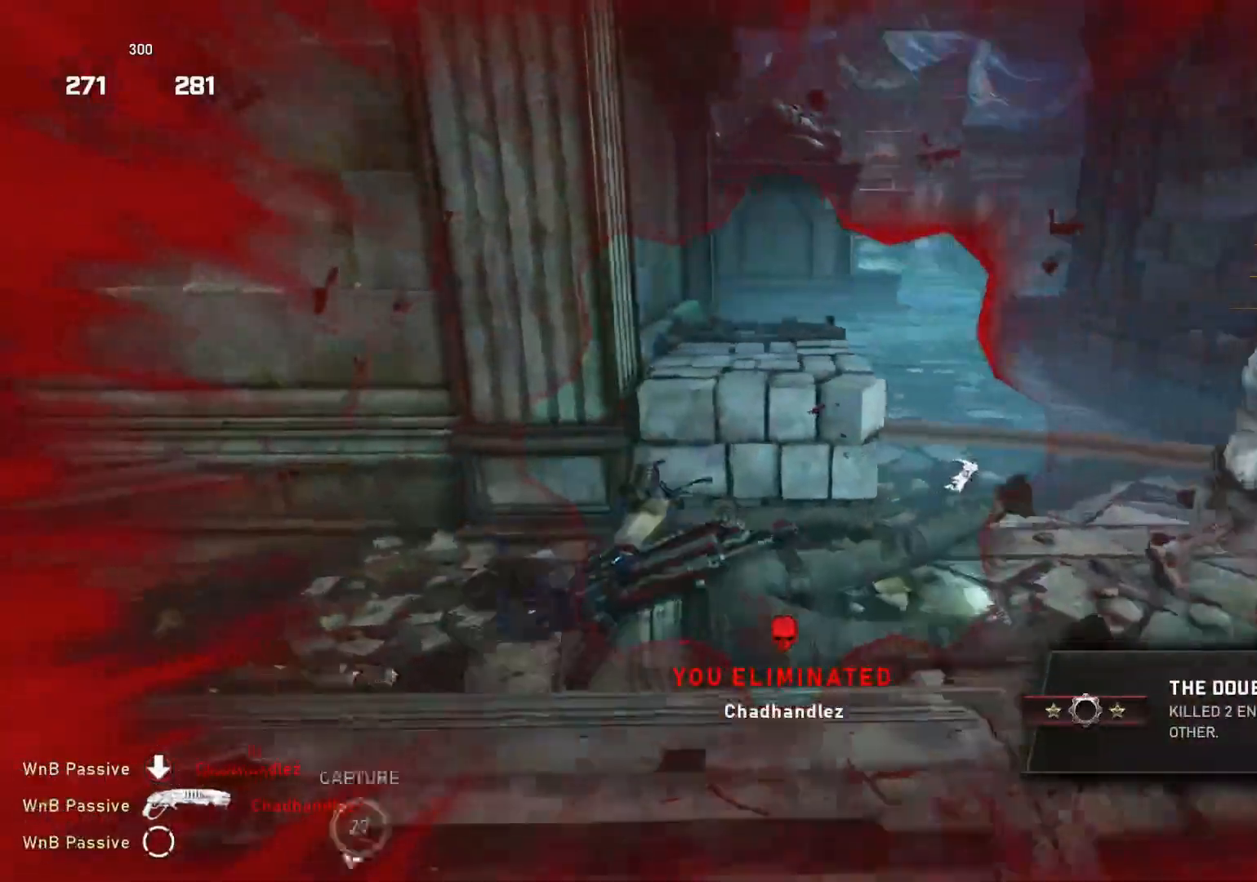
{"buttons": [], "left_stick": "center", "right_stick": "left", "events": [[300, "right_stick", "center"], [417, "right_stick", "left"]]}
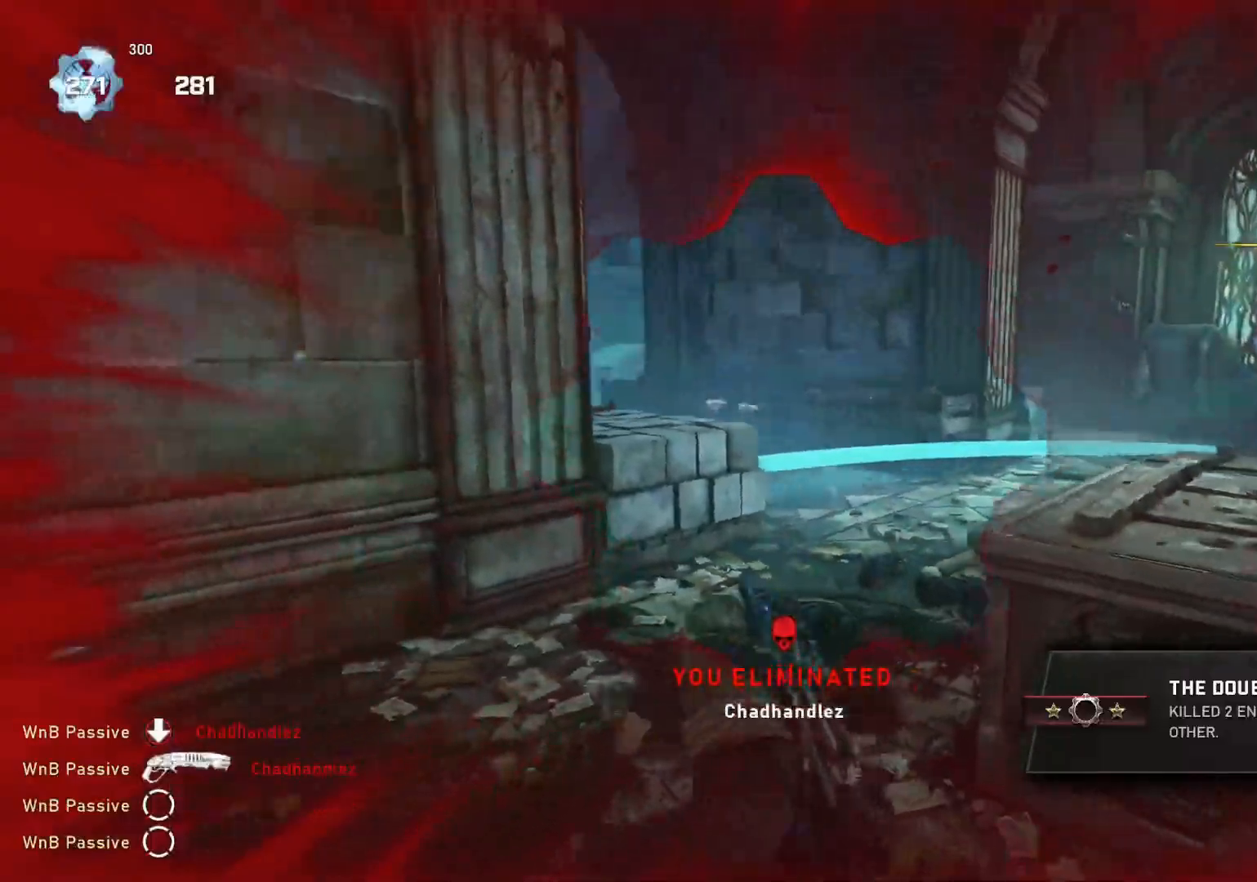
{"buttons": ["L2"], "left_stick": "down-right", "right_stick": "center", "events": [[33, "left_stick", "up-left"], [50, "right_stick", "center"], [217, "L1", "down"], [267, "L1", "up"], [400, "left_stick", "down-right"], [450, "L2", "down"]]}
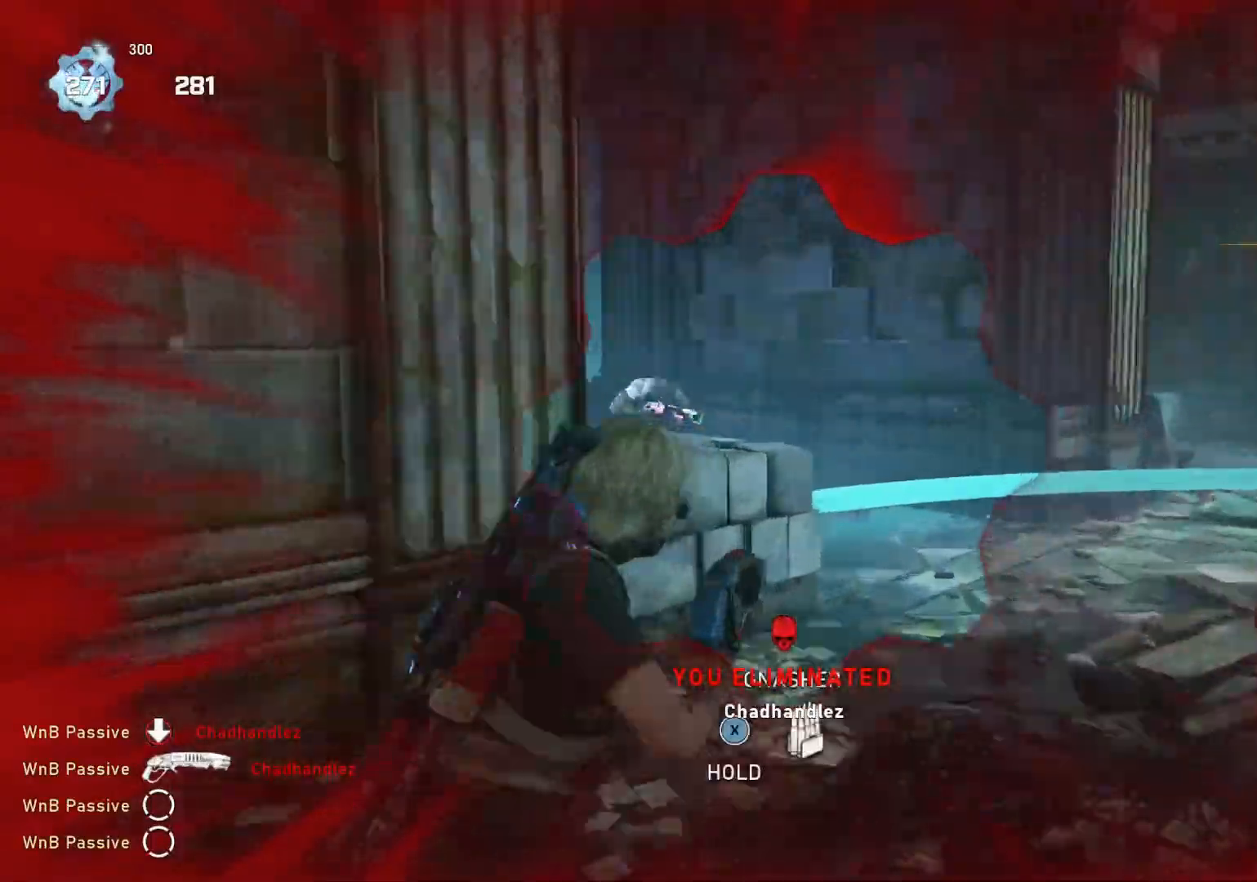
{"buttons": [], "left_stick": "down", "right_stick": "down-right", "events": [[67, "L2", "up"], [83, "left_stick", "up"], [300, "L2", "down"], [367, "R2", "down"], [367, "right_stick", "right"], [400, "left_stick", "right"], [417, "L2", "up"], [417, "right_stick", "down-right"], [450, "R2", "up"], [450, "left_stick", "down"]]}
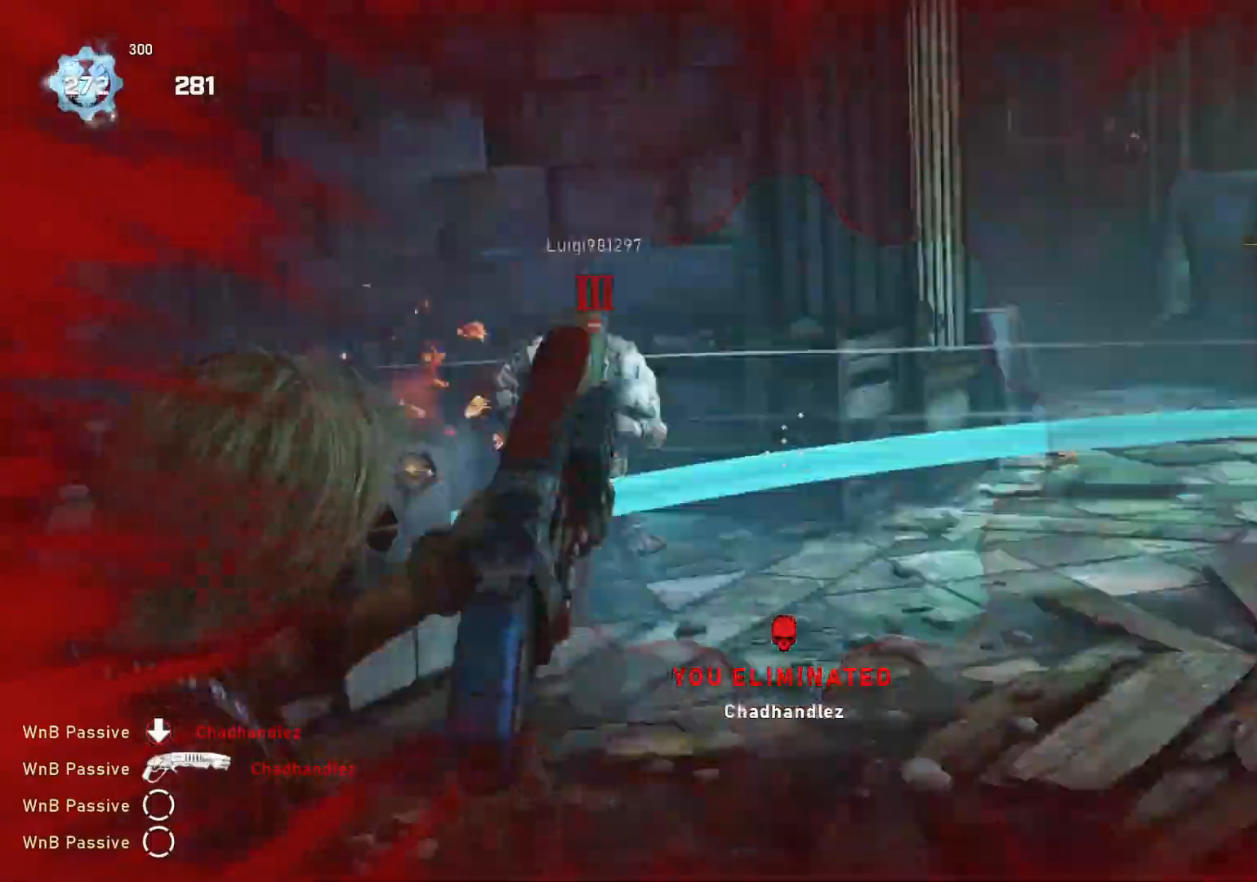
{"buttons": [], "left_stick": "down-left", "right_stick": "center", "events": [[133, "left_stick", "up-right"], [150, "L1", "down"], [200, "right_stick", "left"], [233, "L1", "up"], [283, "right_stick", "center"], [333, "left_stick", "down-right"], [400, "right_stick", "down"], [450, "left_stick", "down-left"], [483, "right_stick", "center"]]}
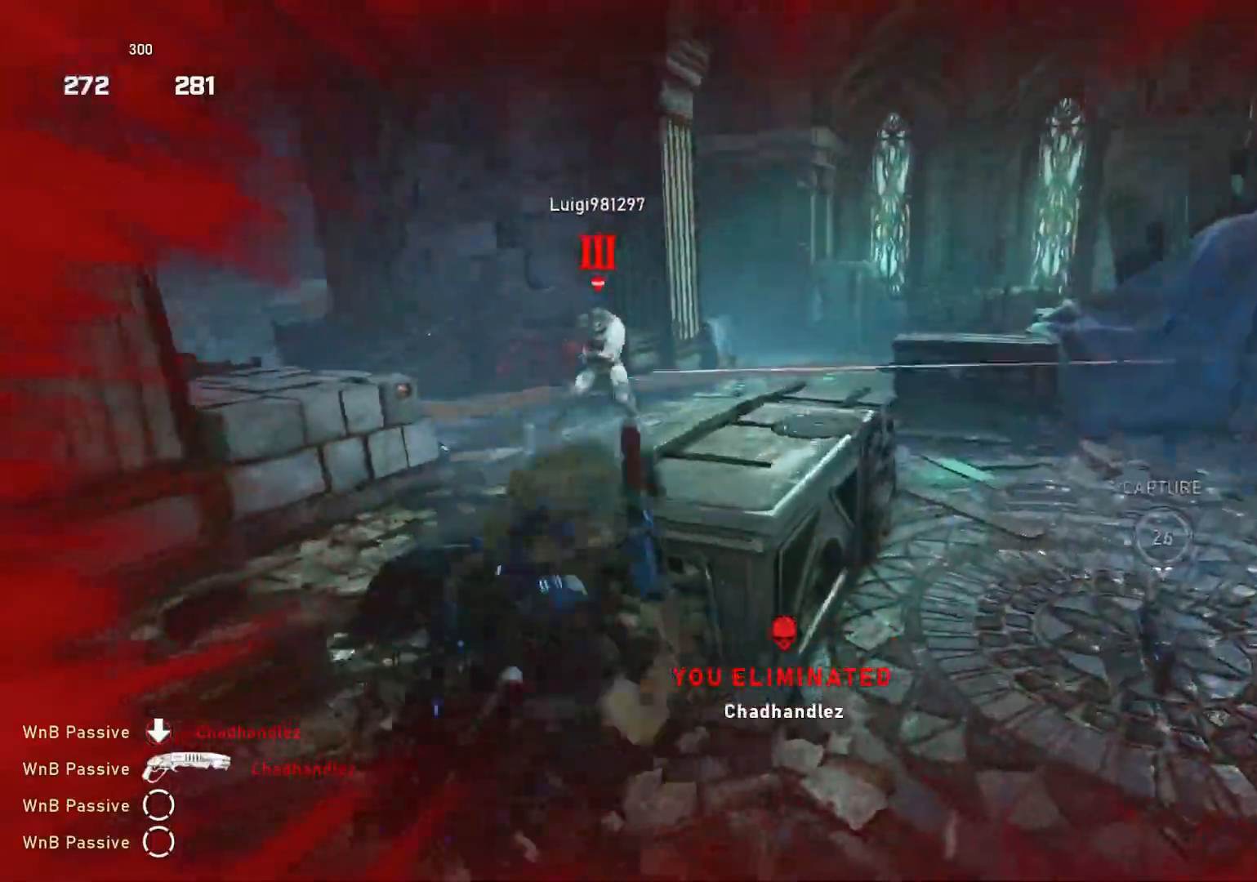
{"buttons": [], "left_stick": "down", "right_stick": "center", "events": [[117, "left_stick", "left"], [283, "right_stick", "up"], [350, "right_stick", "center"], [367, "R2", "down"], [433, "left_stick", "down"], [467, "R2", "up"]]}
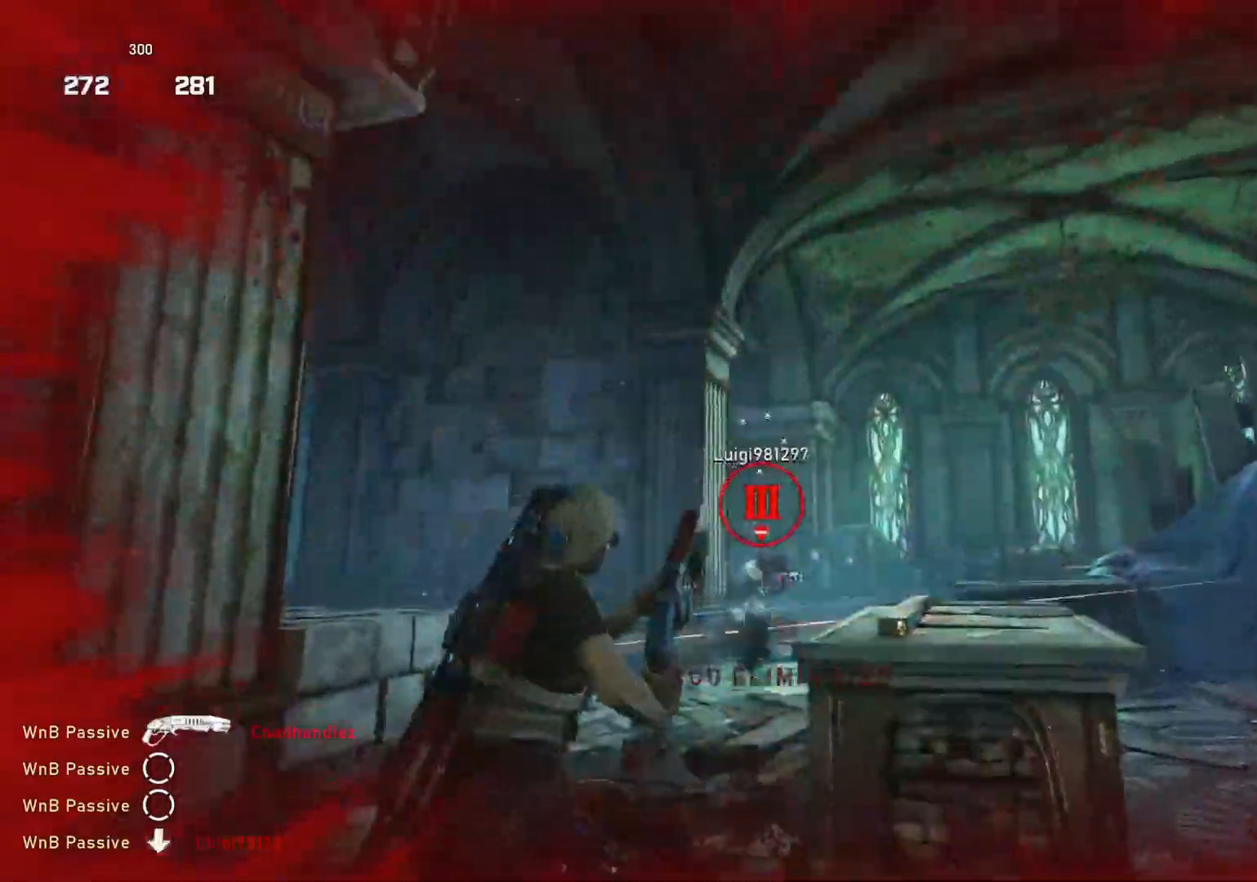
{"buttons": ["L1"], "left_stick": "up-right", "right_stick": "center", "events": [[17, "right_stick", "down"], [33, "left_stick", "right"], [83, "left_stick", "up-right"], [133, "L1", "down"], [183, "L1", "up"], [183, "right_stick", "center"], [283, "right_stick", "down"], [383, "L1", "down"], [450, "right_stick", "center"]]}
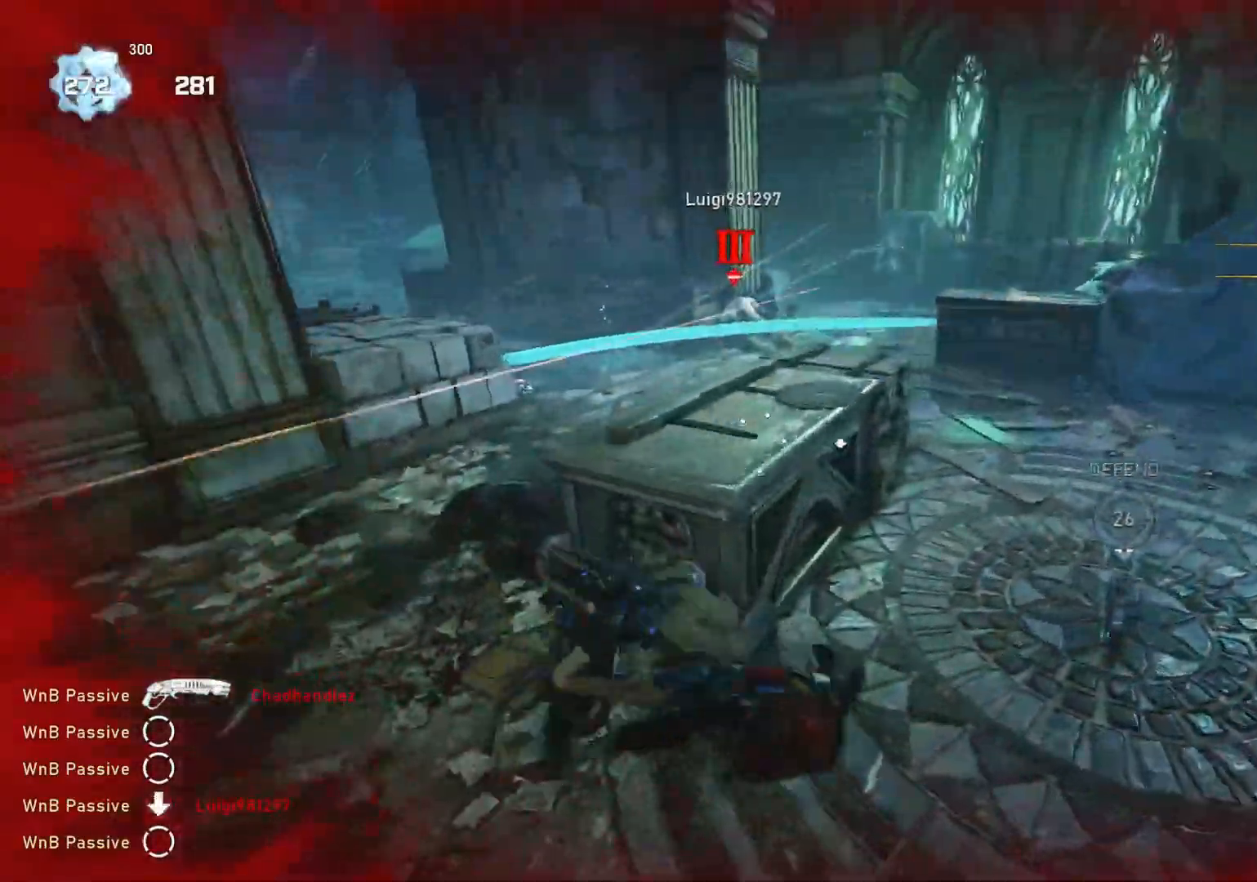
{"buttons": ["L1"], "left_stick": "up-left", "right_stick": "center", "events": [[350, "left_stick", "center"], [500, "left_stick", "up-left"]]}
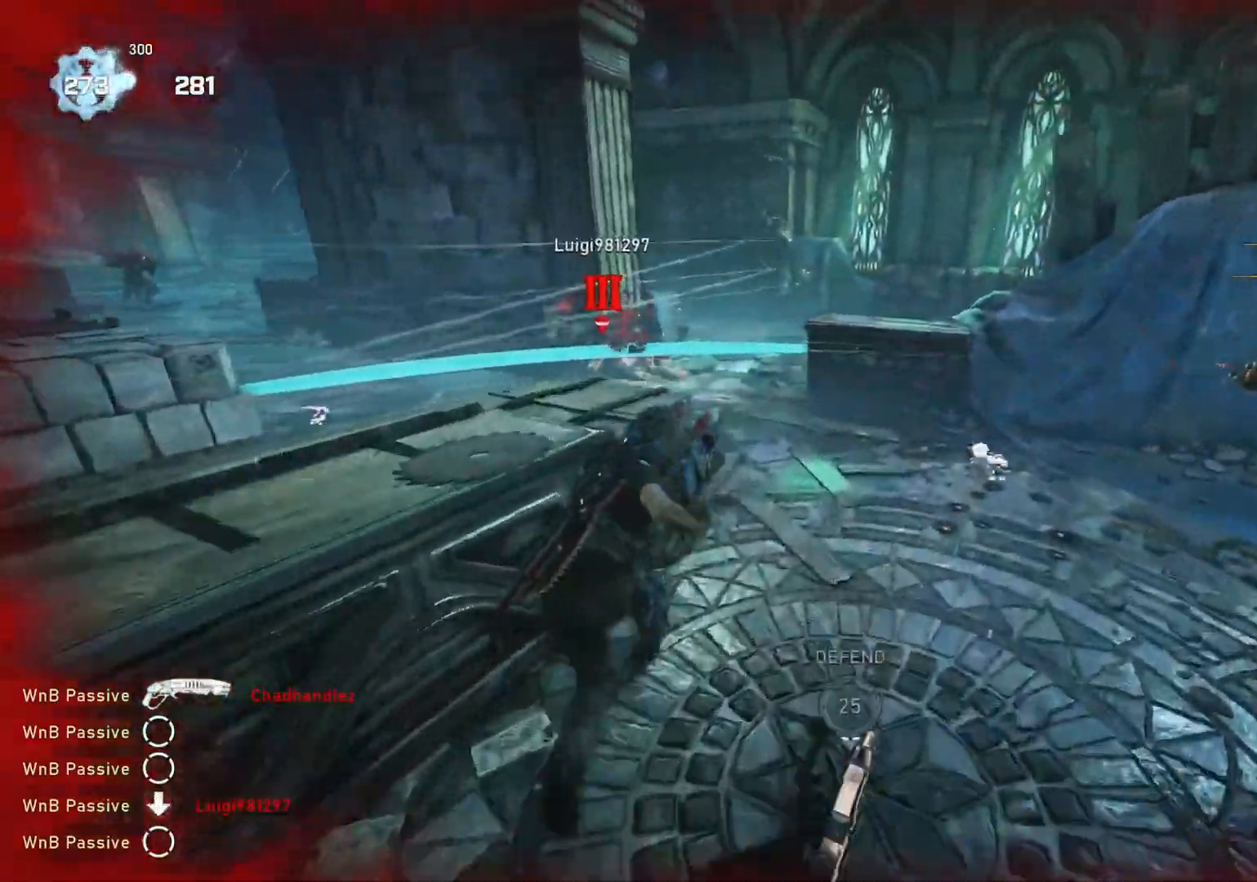
{"buttons": ["L1"], "left_stick": "up", "right_stick": "center", "events": [[450, "left_stick", "up"]]}
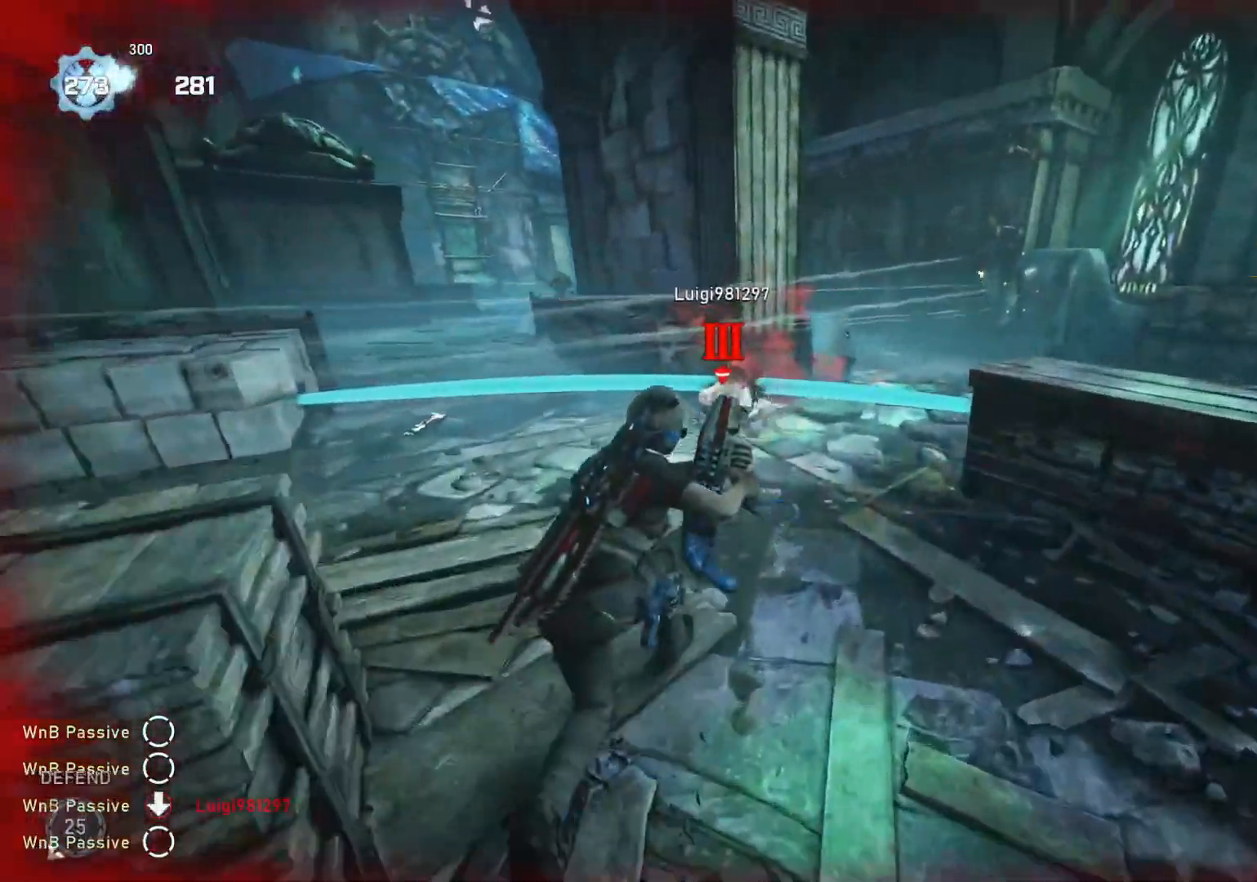
{"buttons": [], "left_stick": "up", "right_stick": "center", "events": [[317, "L1", "up"], [317, "X", "down"], [367, "X", "up"], [417, "X", "down"], [500, "X", "up"]]}
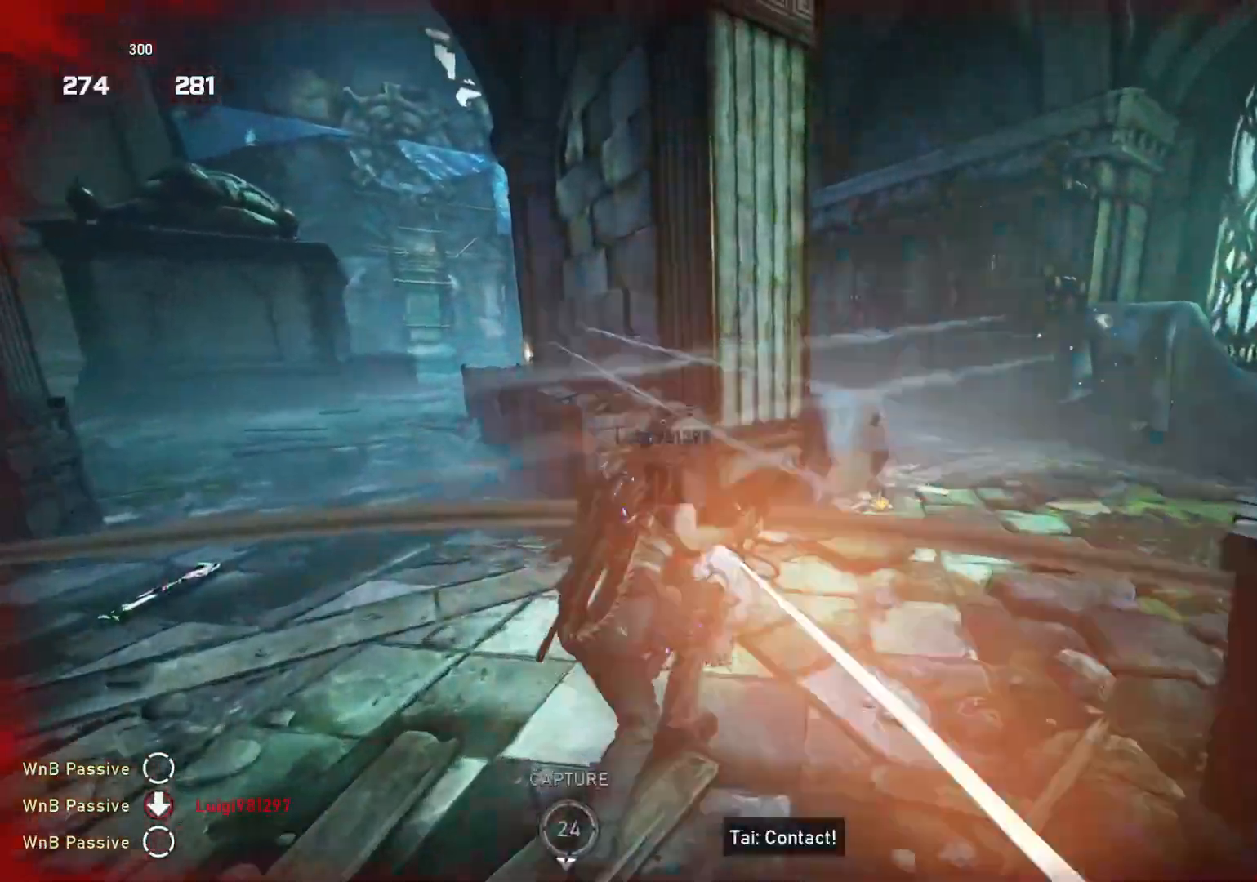
{"buttons": [], "left_stick": "center", "right_stick": "center", "events": [[67, "X", "down"], [150, "X", "up"], [200, "X", "down"], [283, "X", "up"], [317, "left_stick", "center"]]}